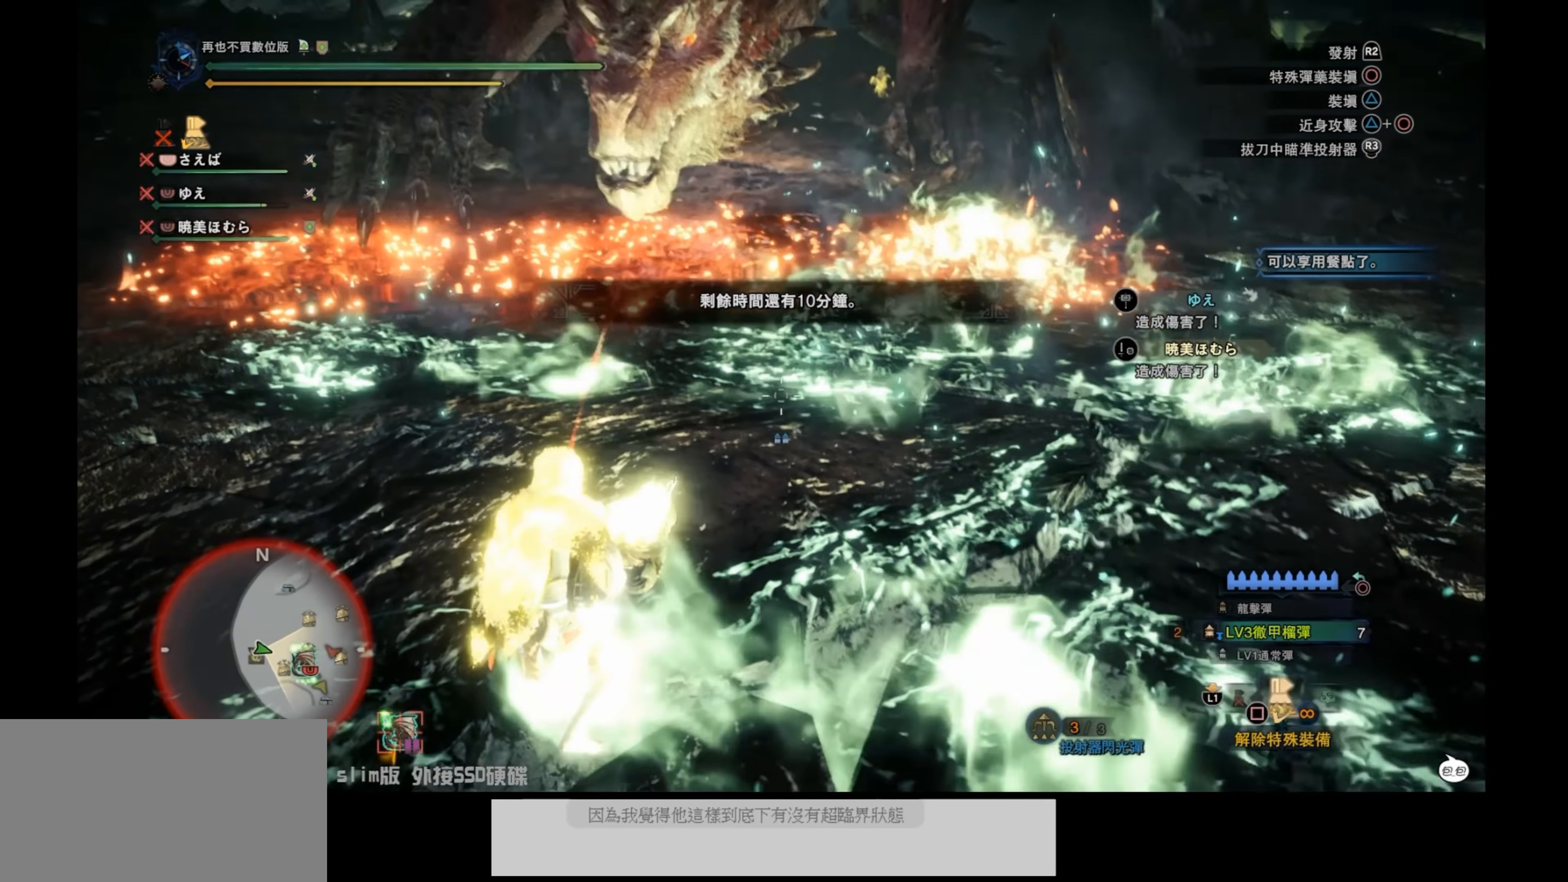
Gameplay with a controller (PlayStation layout); each line is a JSON object with the inputs held at the frame after it. "events" lists button and stick changes between this image and that frame as [ms after this image, input, new state], when the widget could be followed in between.
{"buttons": ["L2"], "left_stick": "center", "right_stick": "center", "events": [[150, "right_stick", "up"], [333, "right_stick", "center"]]}
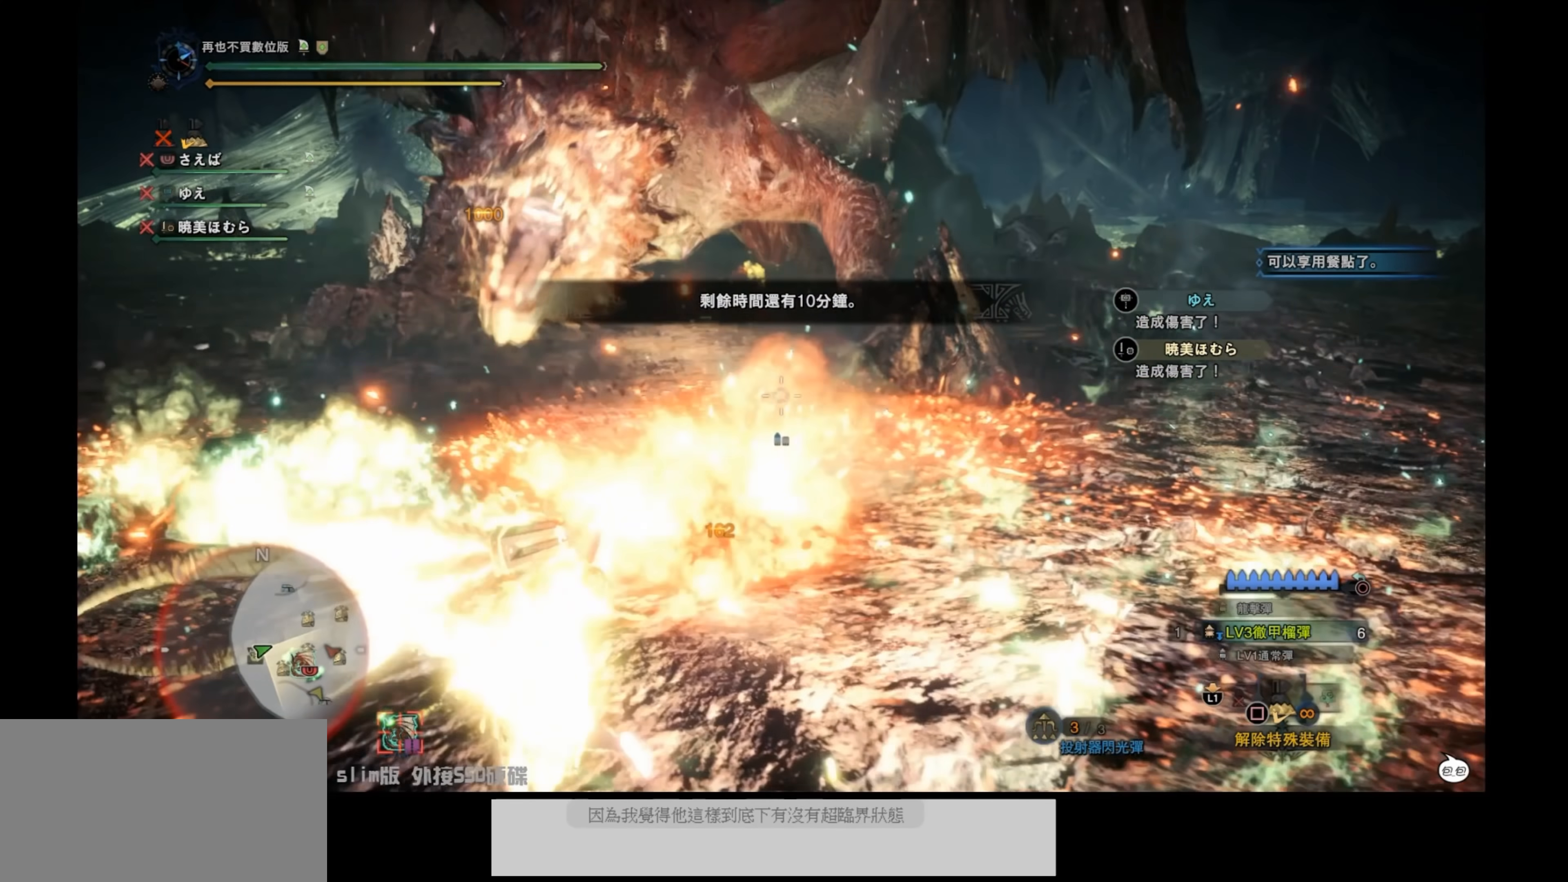
{"buttons": ["L2"], "left_stick": "center", "right_stick": "center", "events": []}
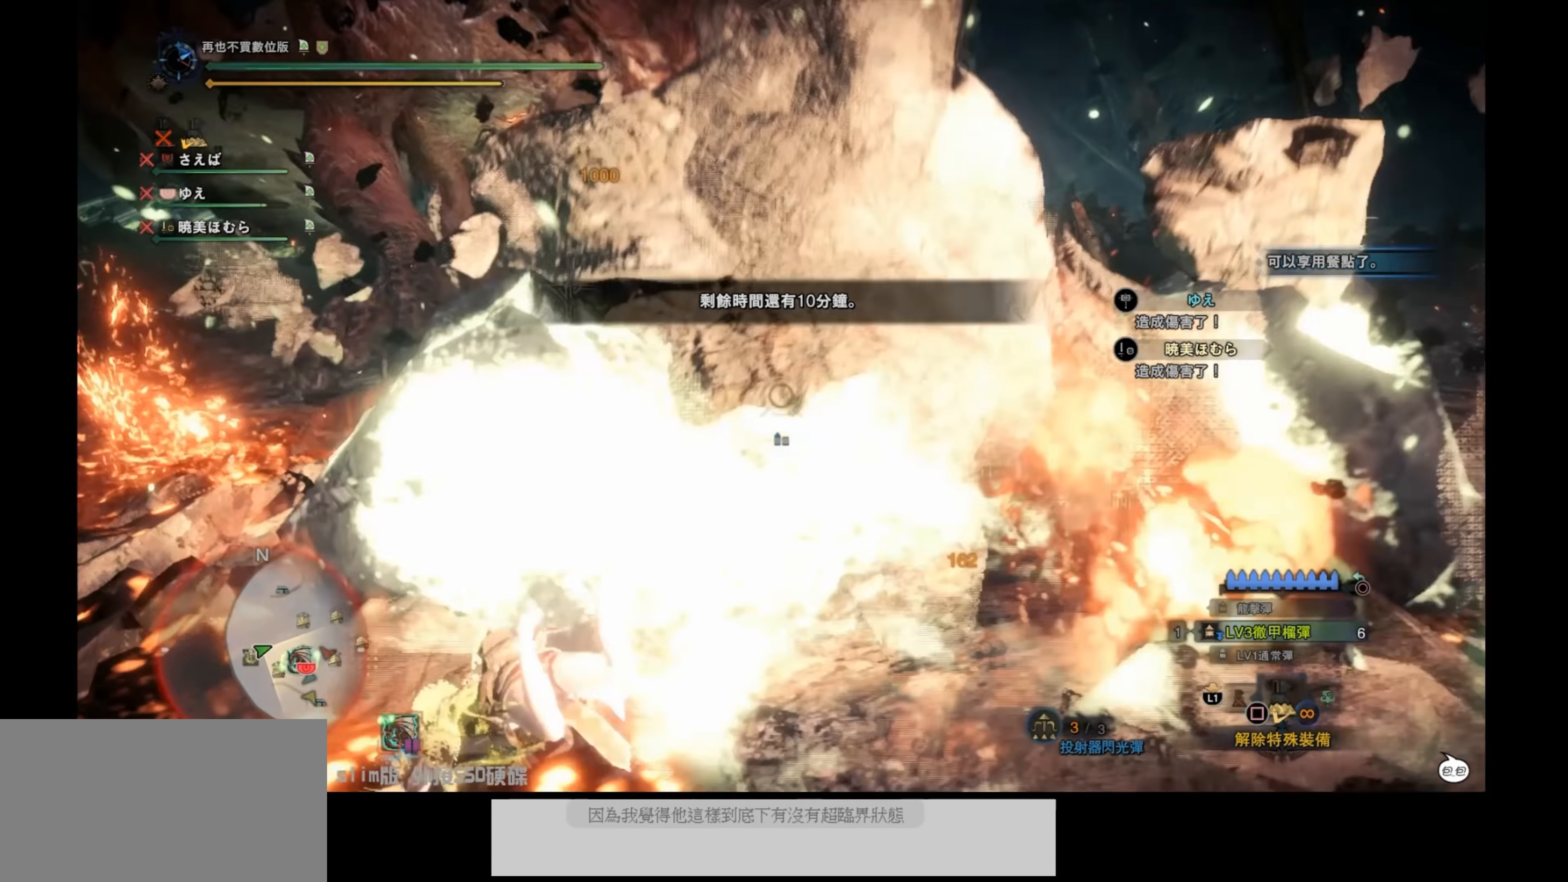
{"buttons": [], "left_stick": "center", "right_stick": "up-left", "events": [[217, "L2", "up"], [267, "right_stick", "up"], [333, "right_stick", "up-left"]]}
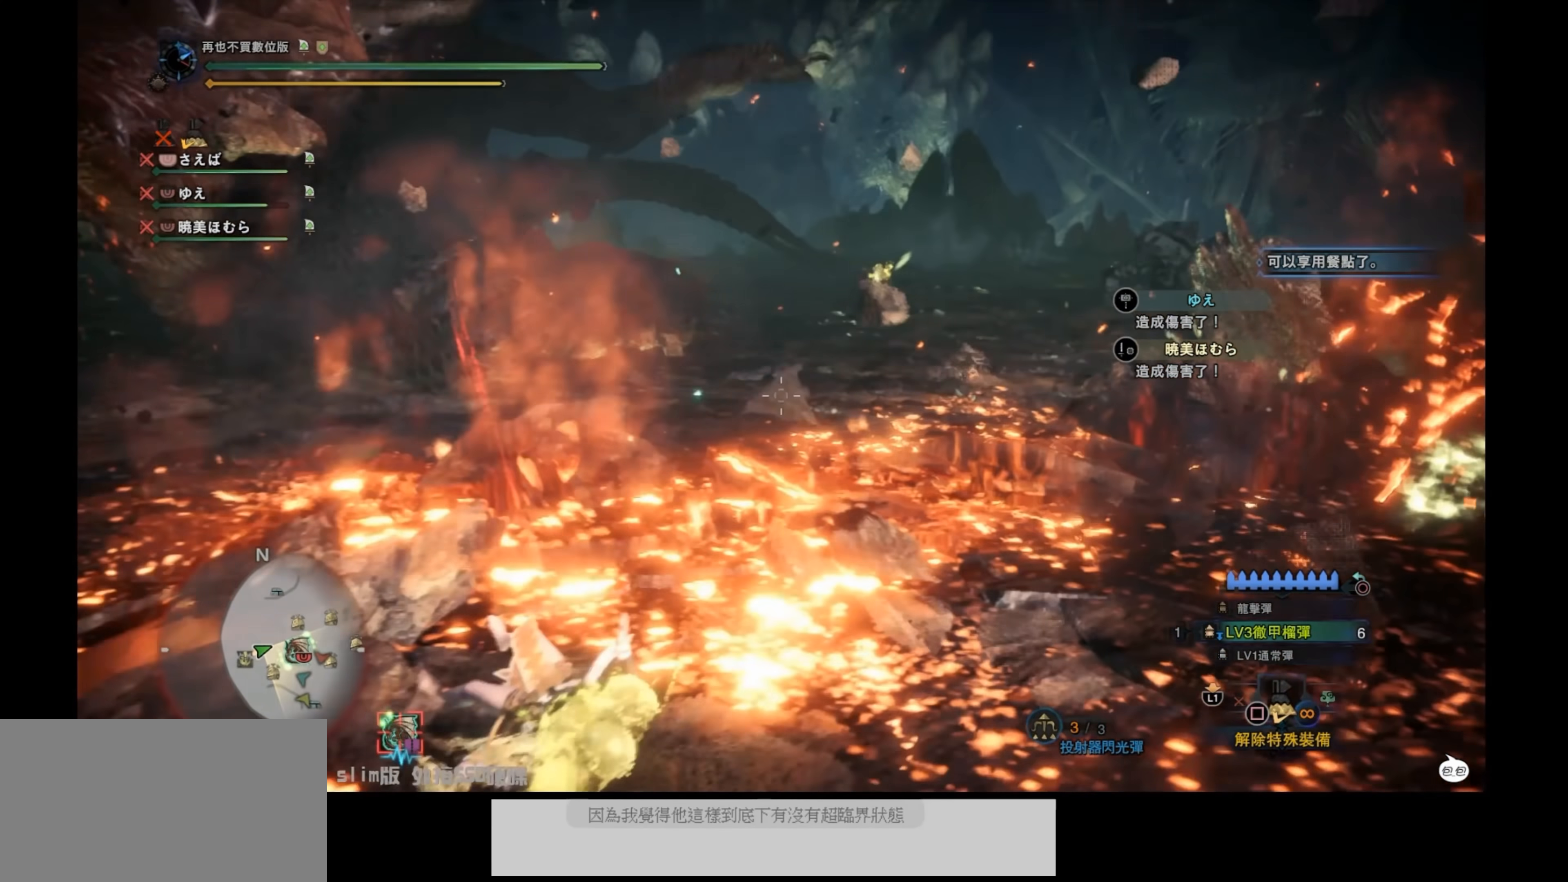
{"buttons": [], "left_stick": "center", "right_stick": "center", "events": [[100, "right_stick", "left"], [283, "right_stick", "center"]]}
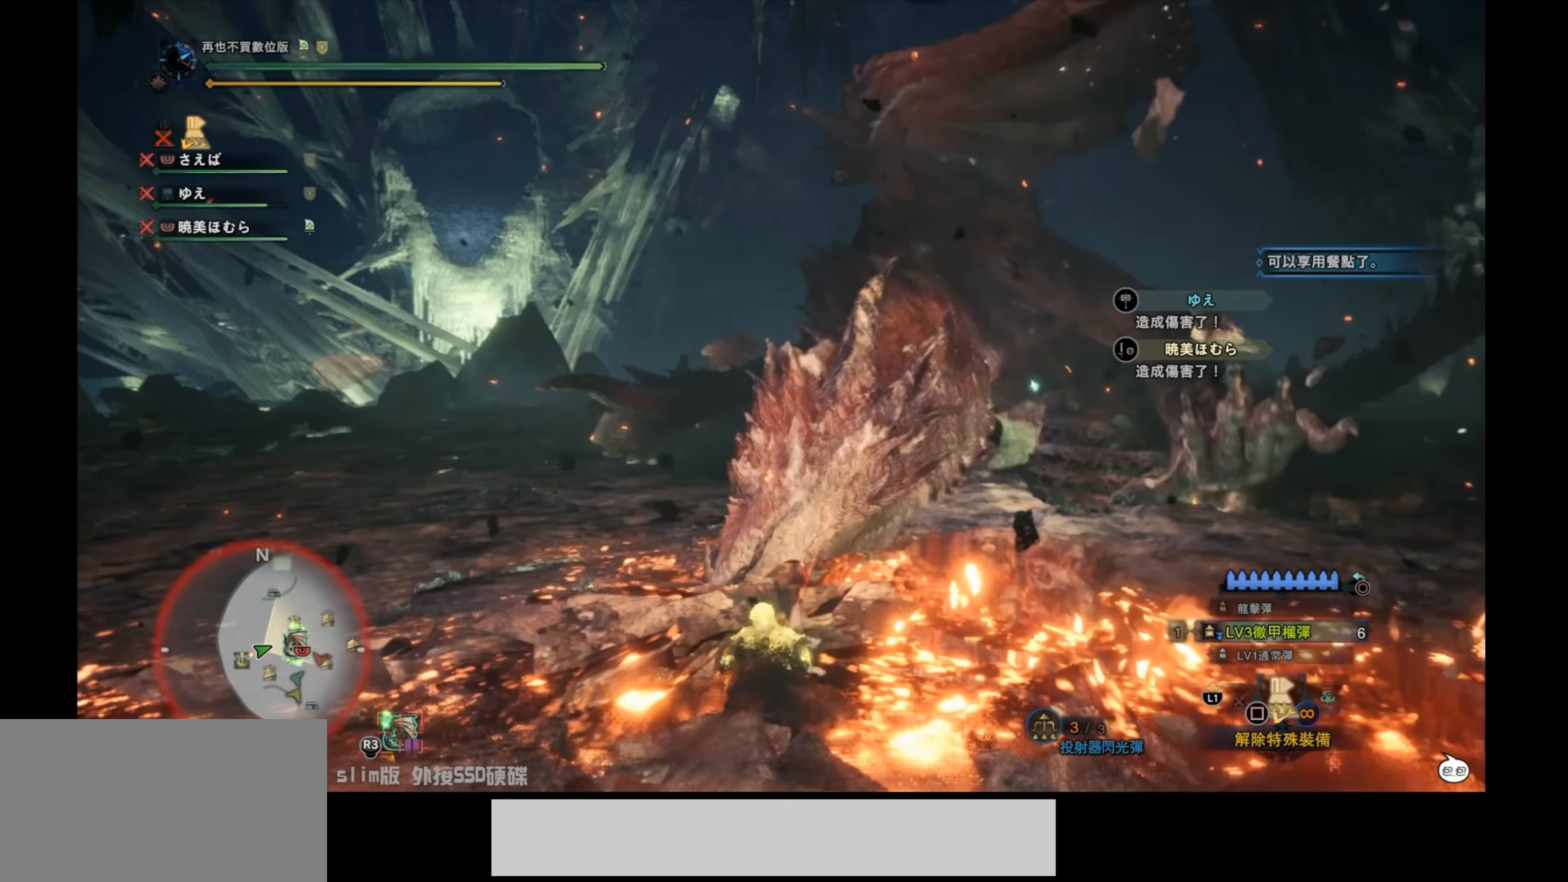
{"buttons": [], "left_stick": "down-right", "right_stick": "center", "events": [[17, "left_stick", "down"], [117, "right_stick", "up-right"], [183, "right_stick", "center"], [250, "right_stick", "right"], [300, "left_stick", "down-right"], [500, "right_stick", "center"]]}
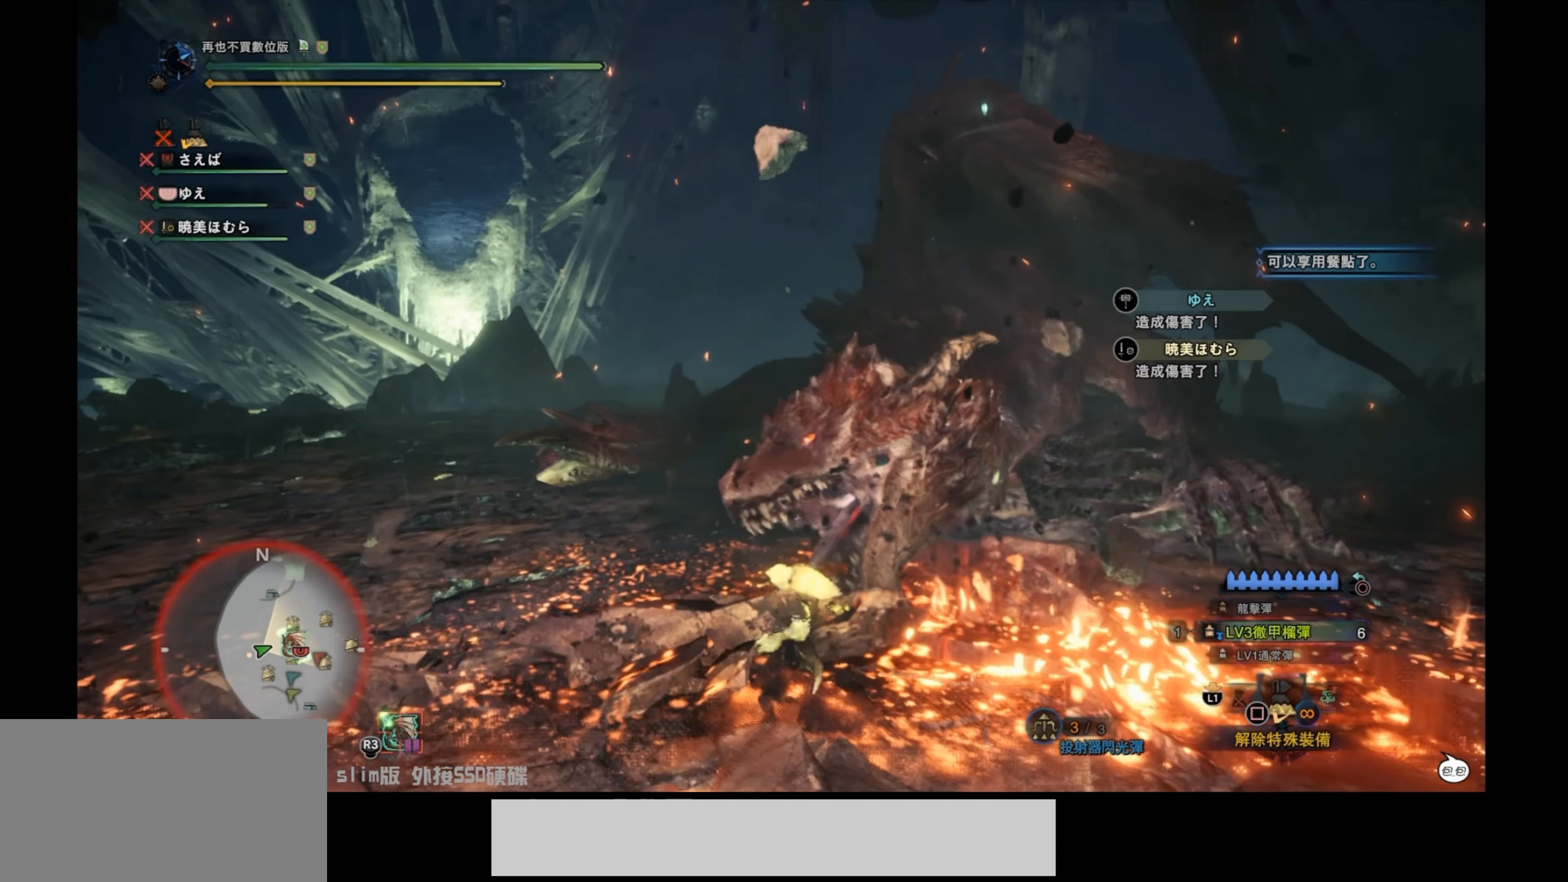
{"buttons": [], "left_stick": "down", "right_stick": "down", "events": [[300, "left_stick", "down"], [367, "right_stick", "down"]]}
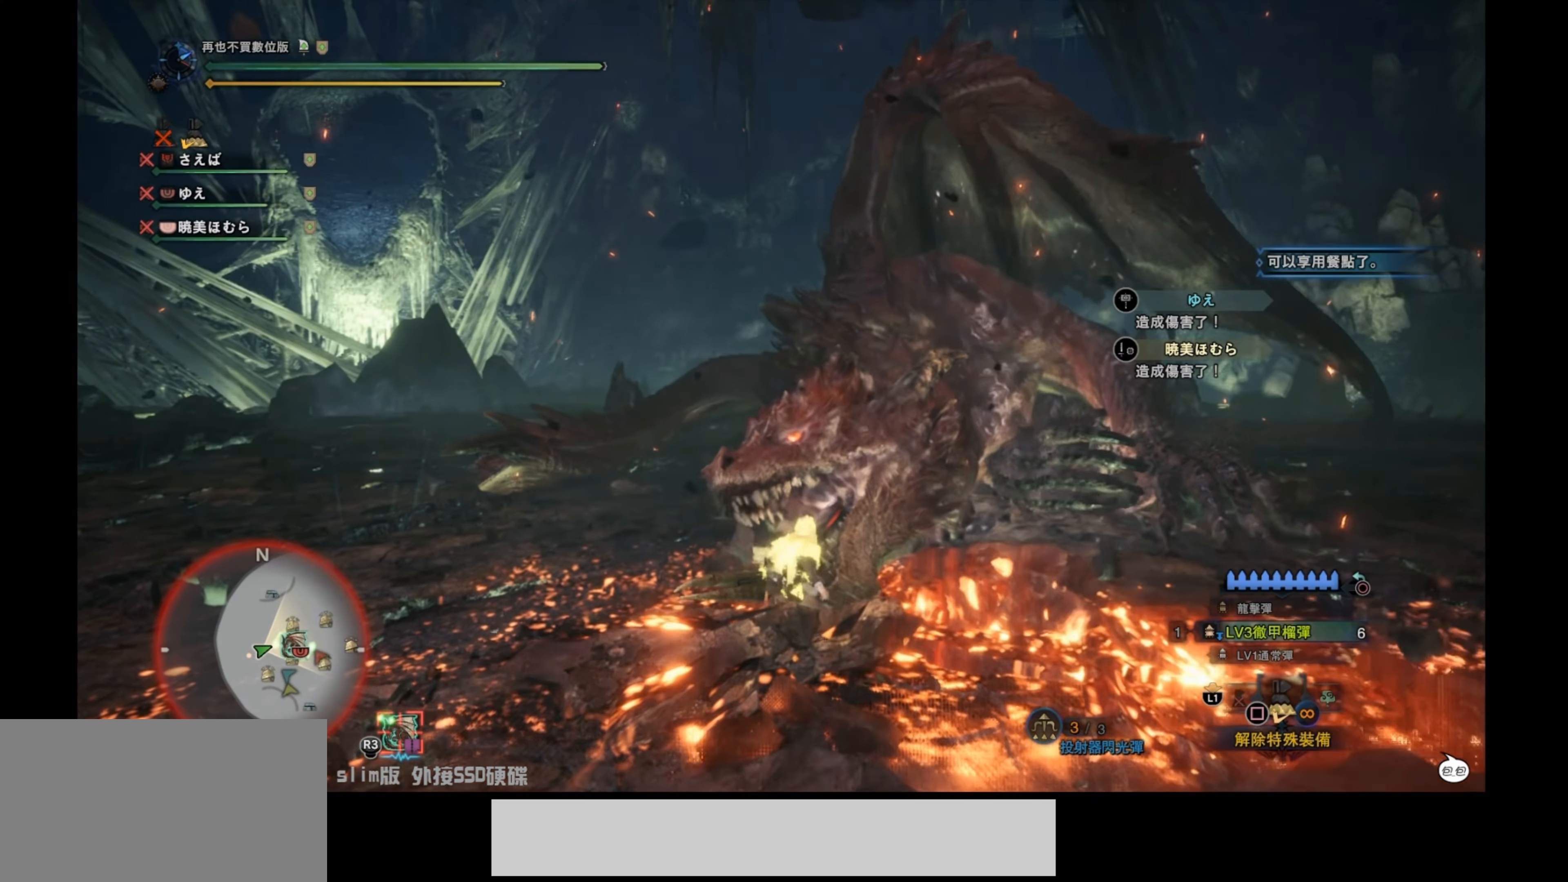
{"buttons": ["L2"], "left_stick": "down", "right_stick": "center", "events": [[67, "right_stick", "center"], [300, "L2", "down"]]}
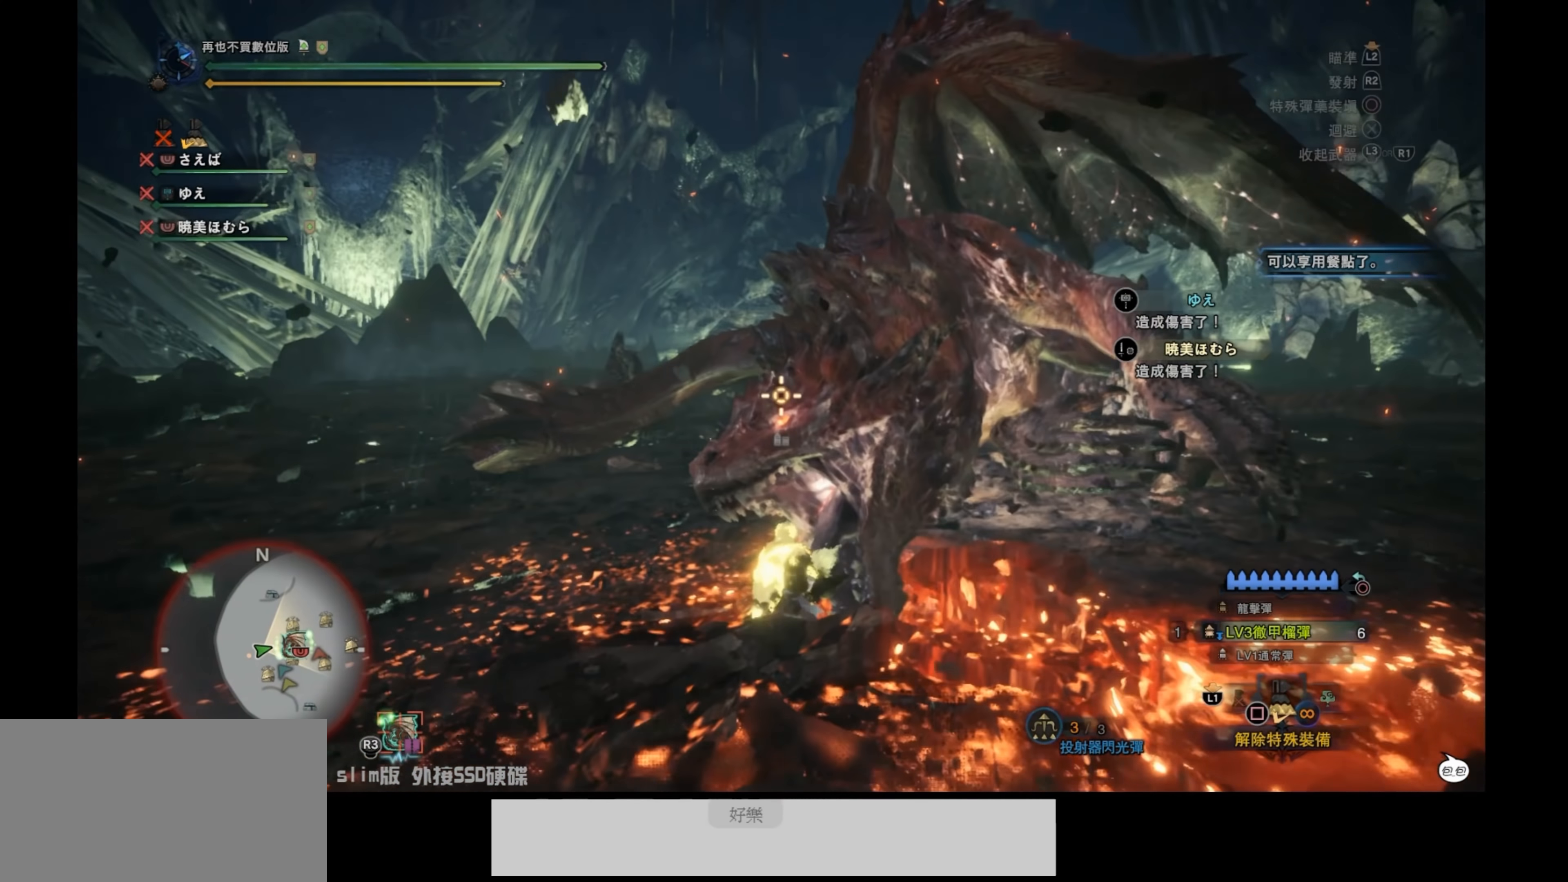
{"buttons": ["L2", "R2"], "left_stick": "down", "right_stick": "center", "events": [[83, "right_stick", "down"], [233, "right_stick", "center"], [317, "R2", "down"], [383, "right_stick", "up"], [433, "right_stick", "center"]]}
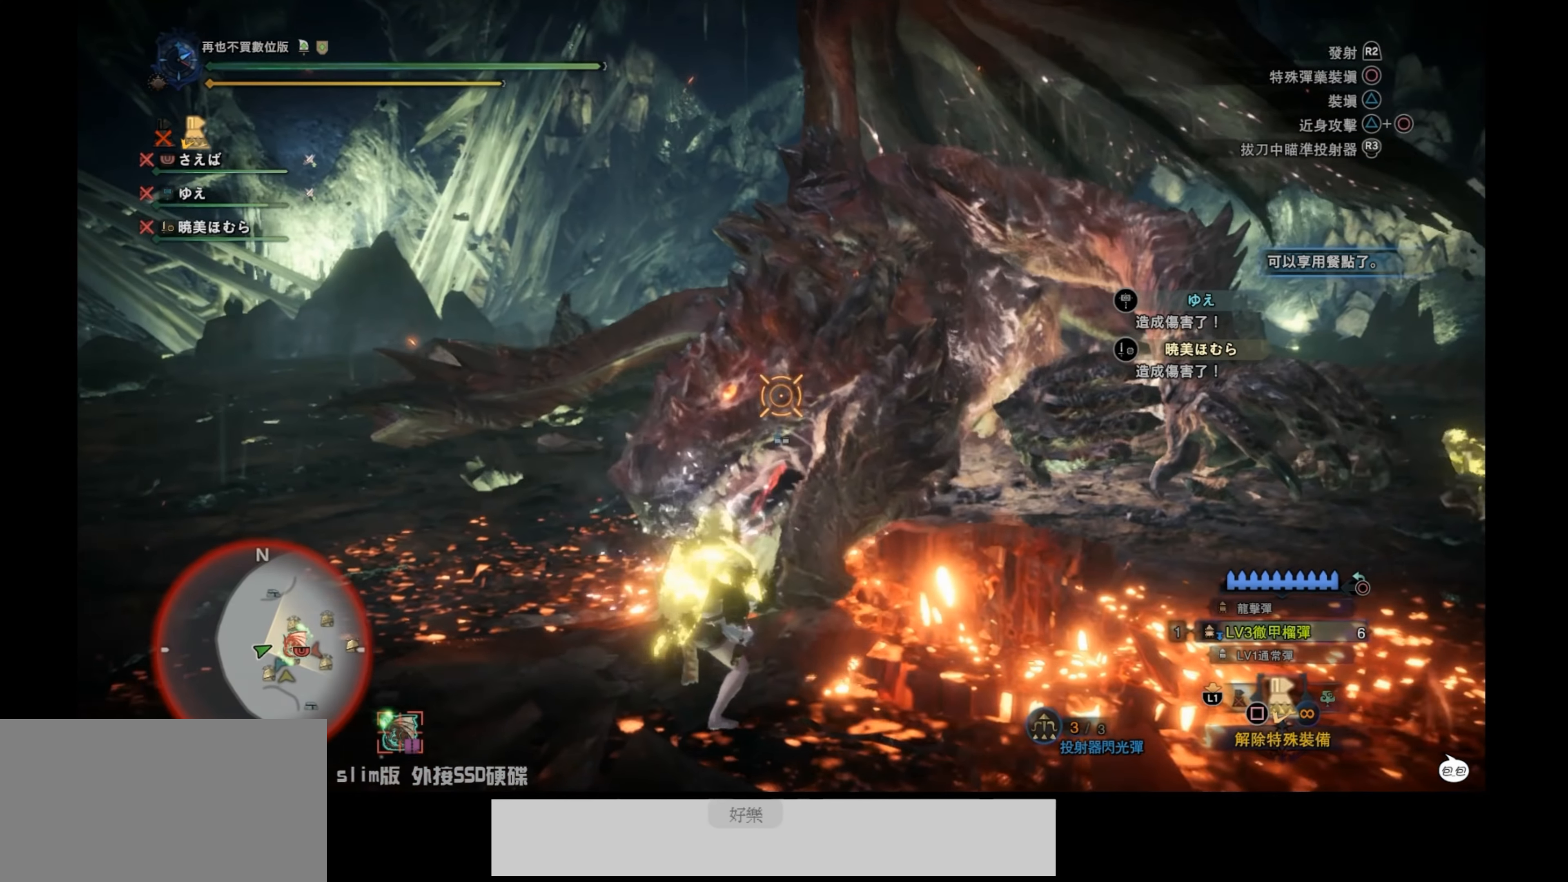
{"buttons": ["L2"], "left_stick": "down-left", "right_stick": "center", "events": [[17, "right_stick", "up"], [133, "R2", "up"], [133, "right_stick", "center"], [250, "R2", "down"], [350, "R2", "up"], [417, "left_stick", "down-left"]]}
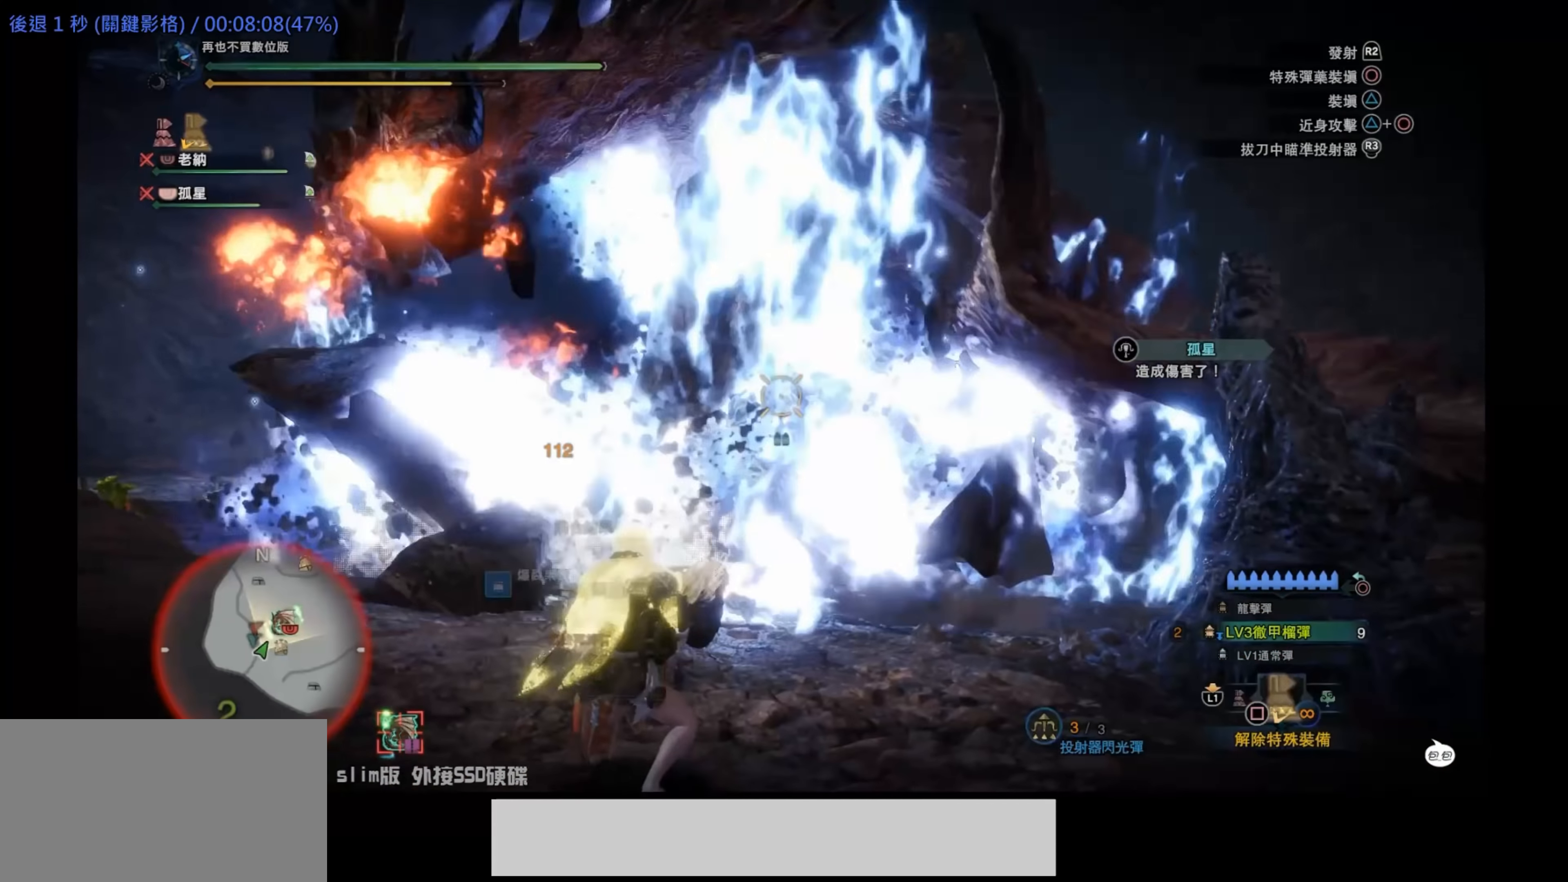
{"buttons": ["L2"], "left_stick": "left", "right_stick": "center", "events": [[283, "right_stick", "up"], [317, "left_stick", "left"], [333, "right_stick", "center"]]}
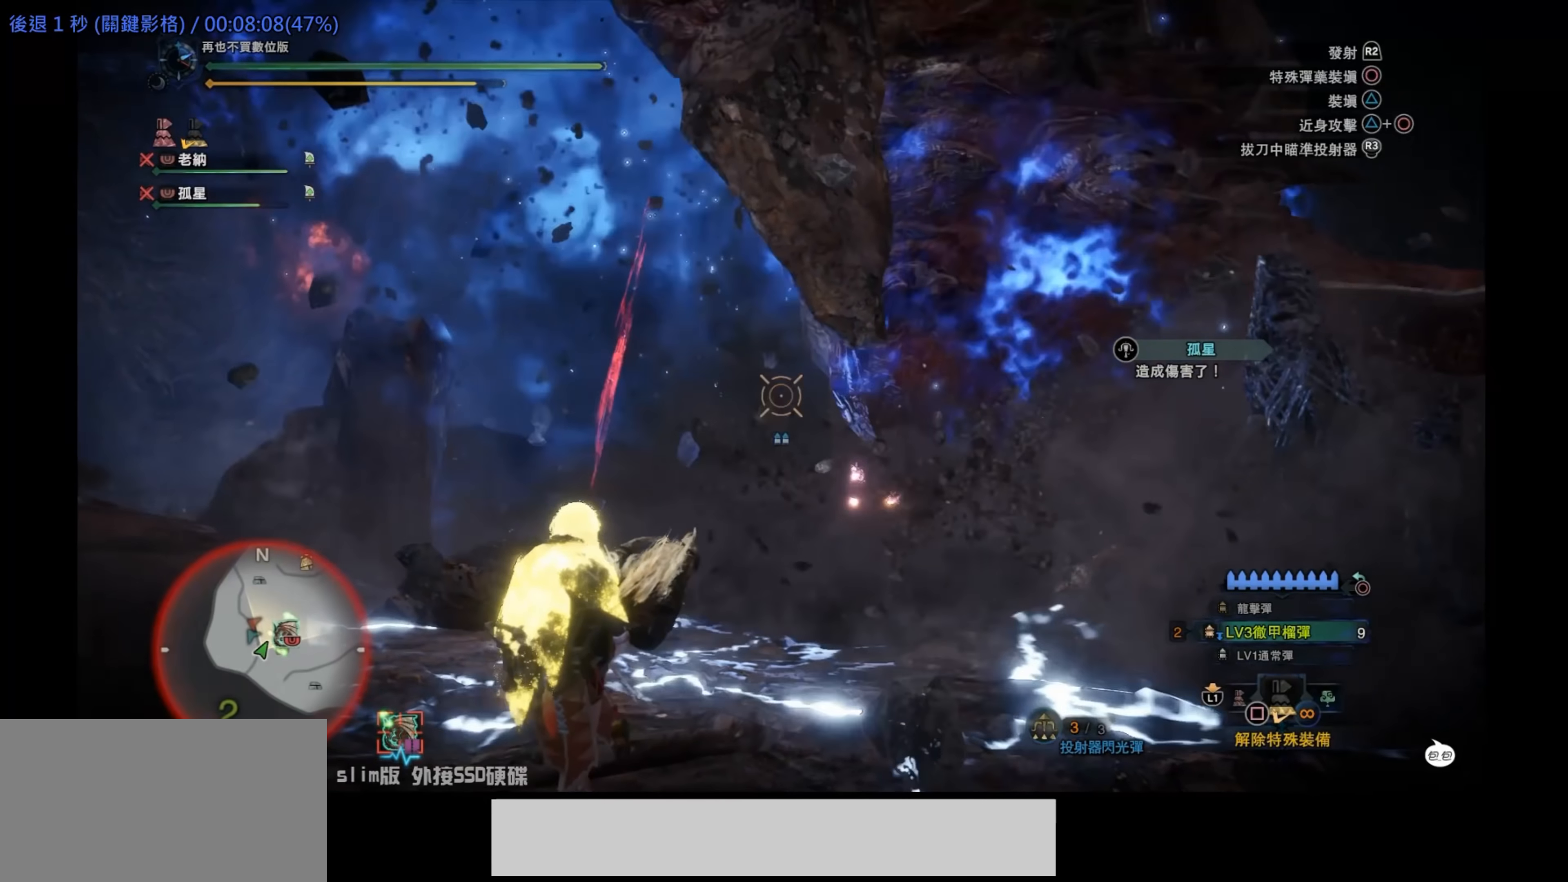
{"buttons": ["L2"], "left_stick": "left", "right_stick": "center", "events": []}
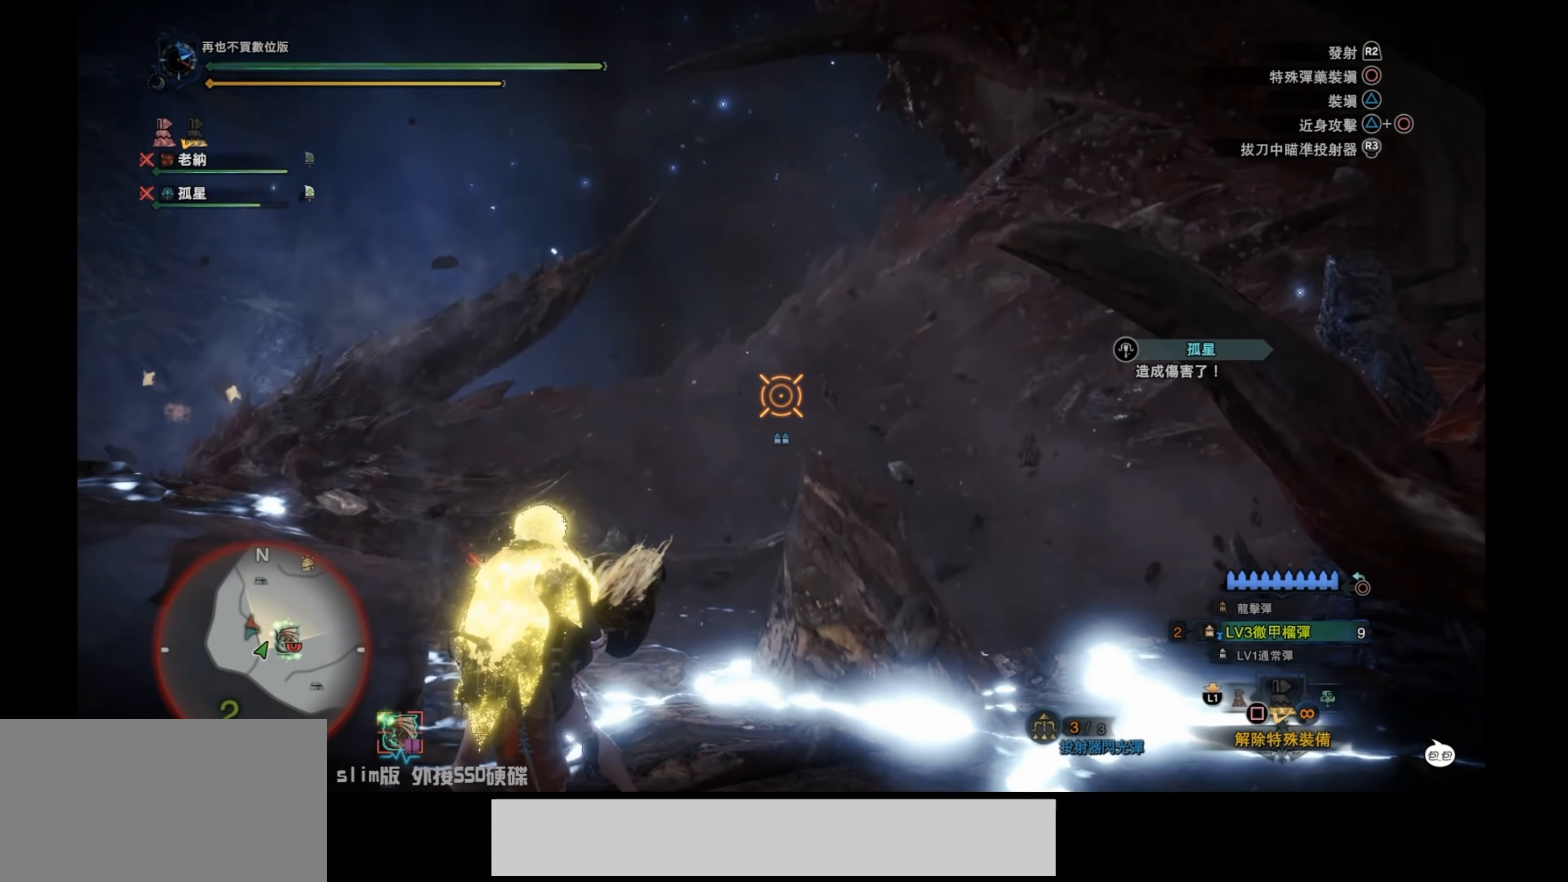
{"buttons": ["L2"], "left_stick": "left", "right_stick": "down-left", "events": [[300, "right_stick", "down-left"]]}
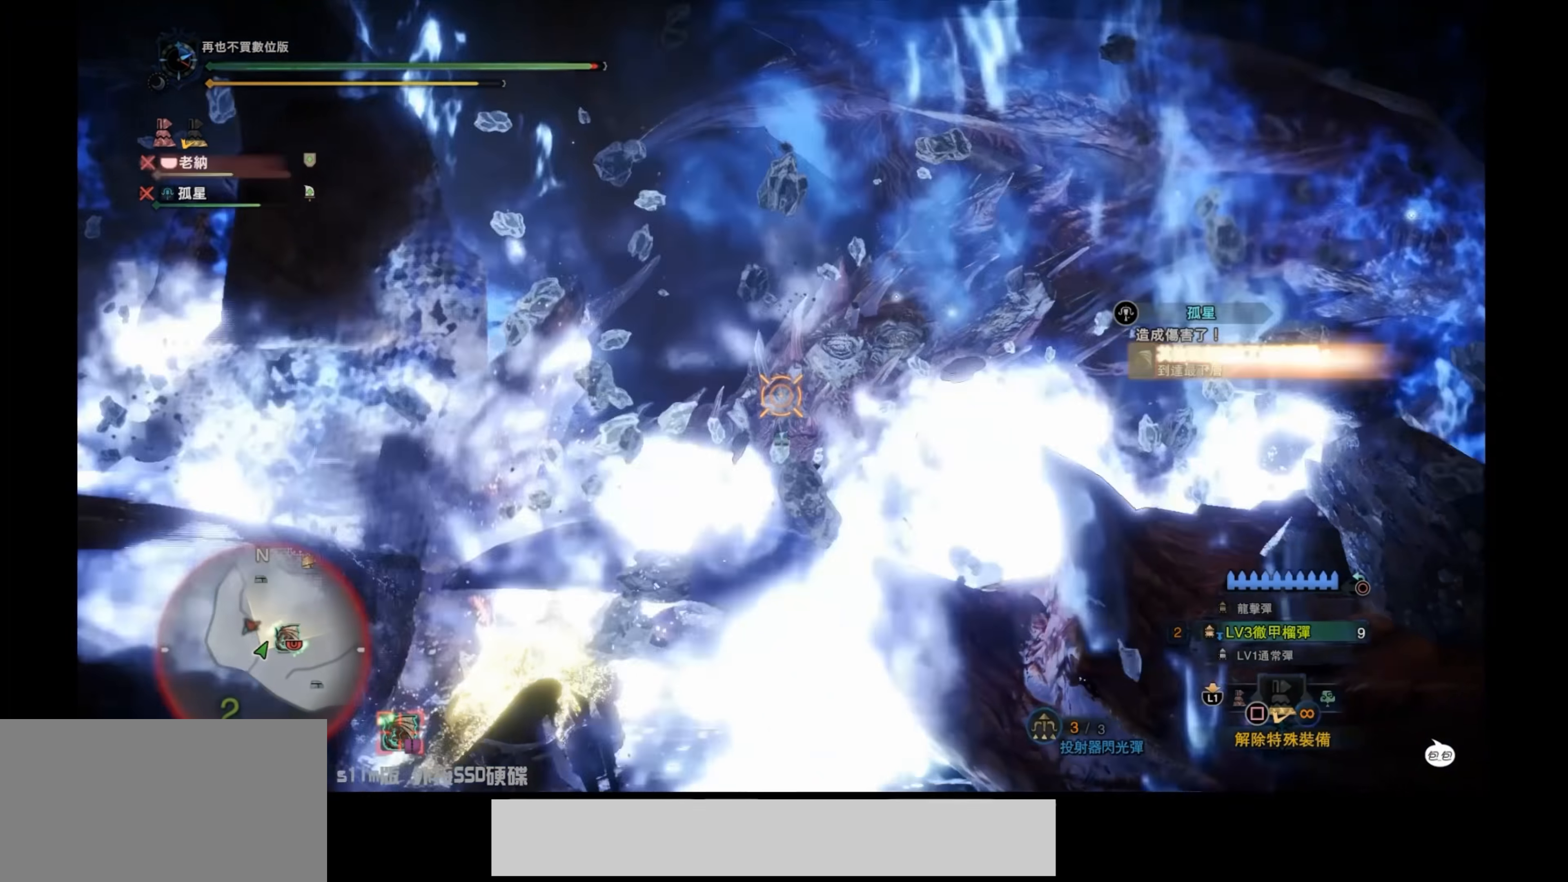
{"buttons": ["L2"], "left_stick": "up-left", "right_stick": "down-left", "events": [[83, "right_stick", "center"], [333, "right_stick", "down-left"], [416, "left_stick", "up-left"]]}
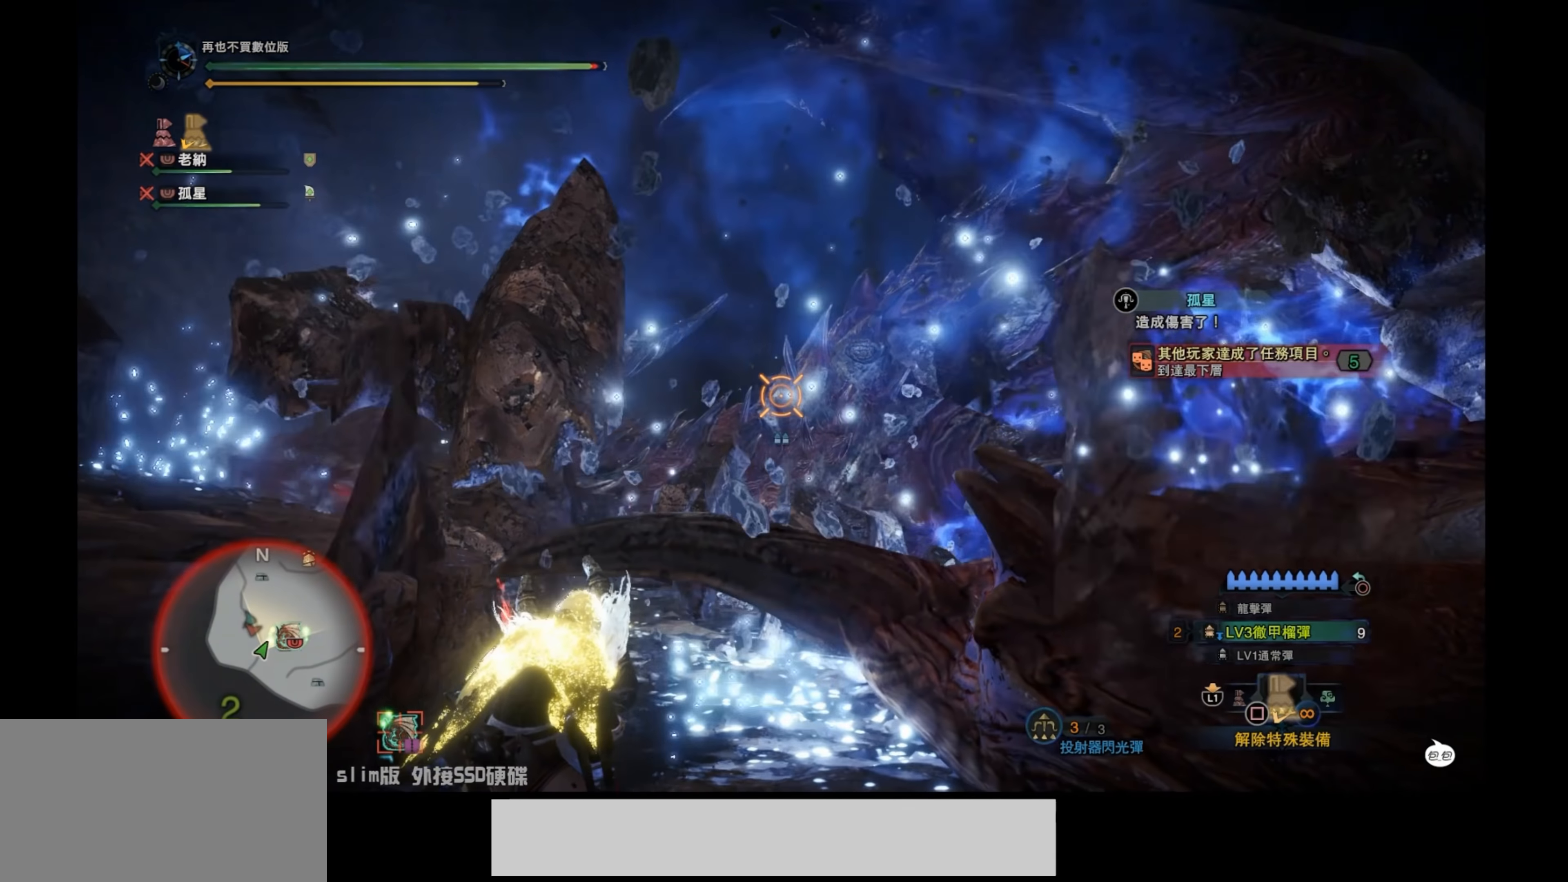
{"buttons": ["L2"], "left_stick": "left", "right_stick": "left", "events": [[50, "right_stick", "center"], [83, "left_stick", "left"], [300, "right_stick", "left"]]}
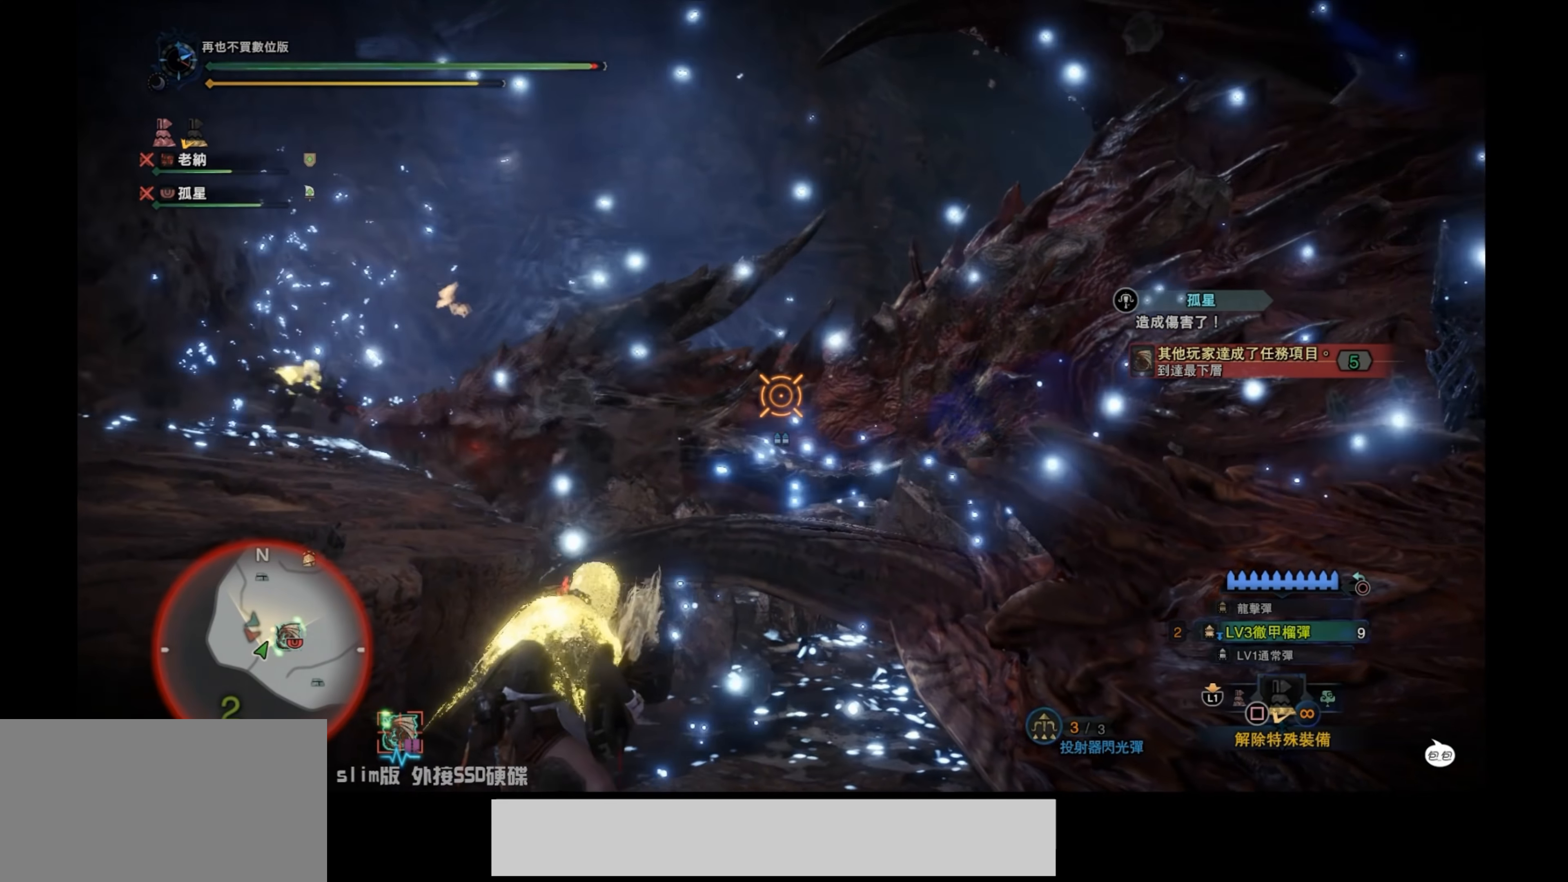
{"buttons": ["L2", "R2"], "left_stick": "left", "right_stick": "center", "events": [[66, "right_stick", "center"], [400, "R2", "down"]]}
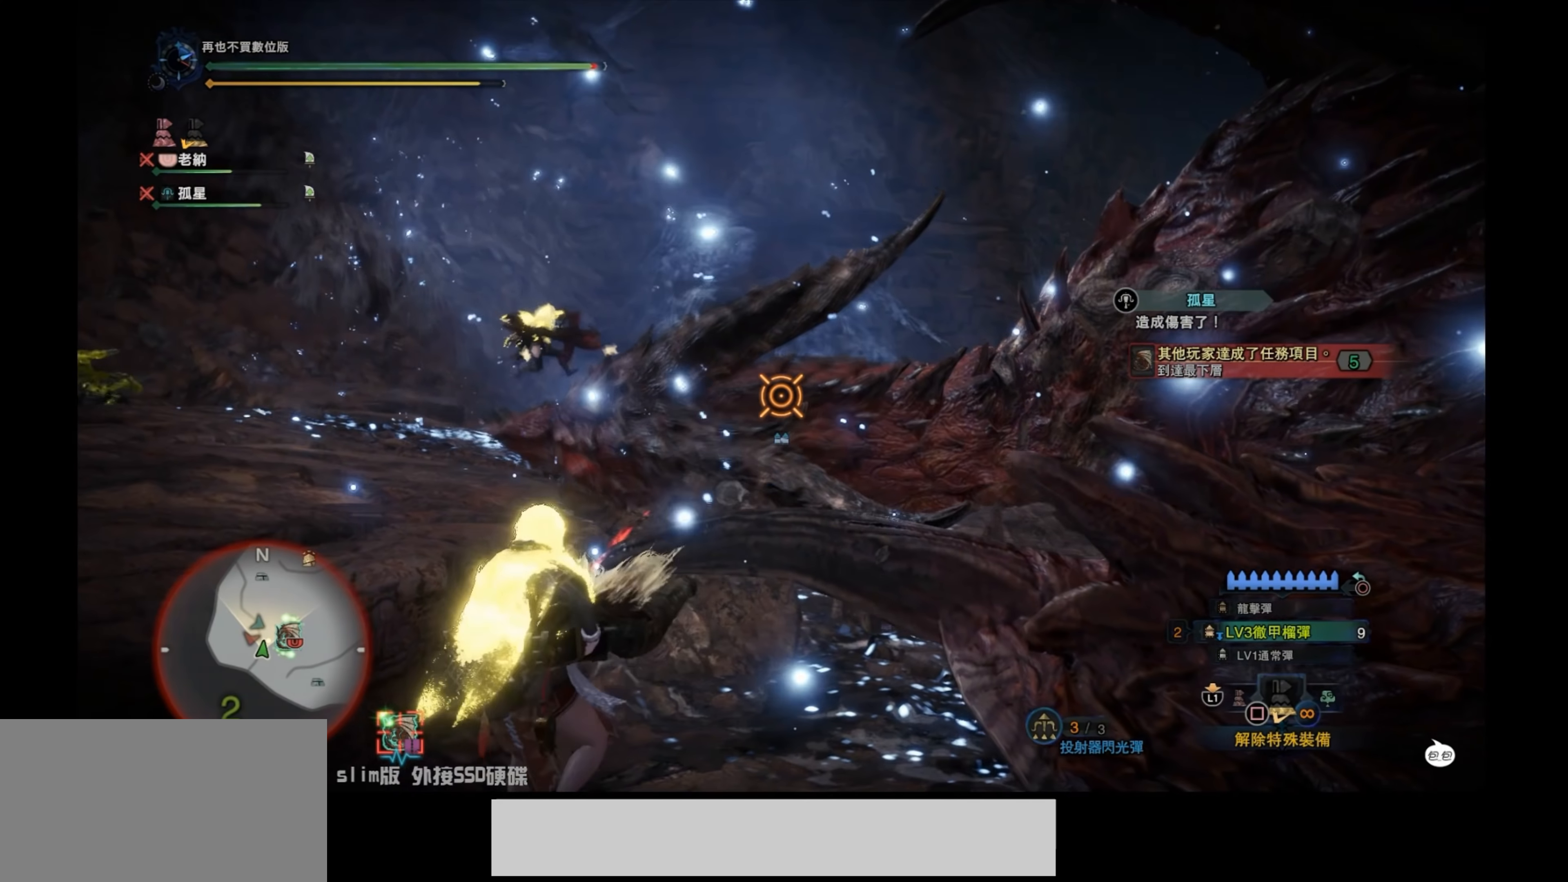
{"buttons": [], "left_stick": "left", "right_stick": "center", "events": [[66, "right_stick", "down-left"], [116, "R2", "up"], [300, "right_stick", "center"], [500, "L2", "up"]]}
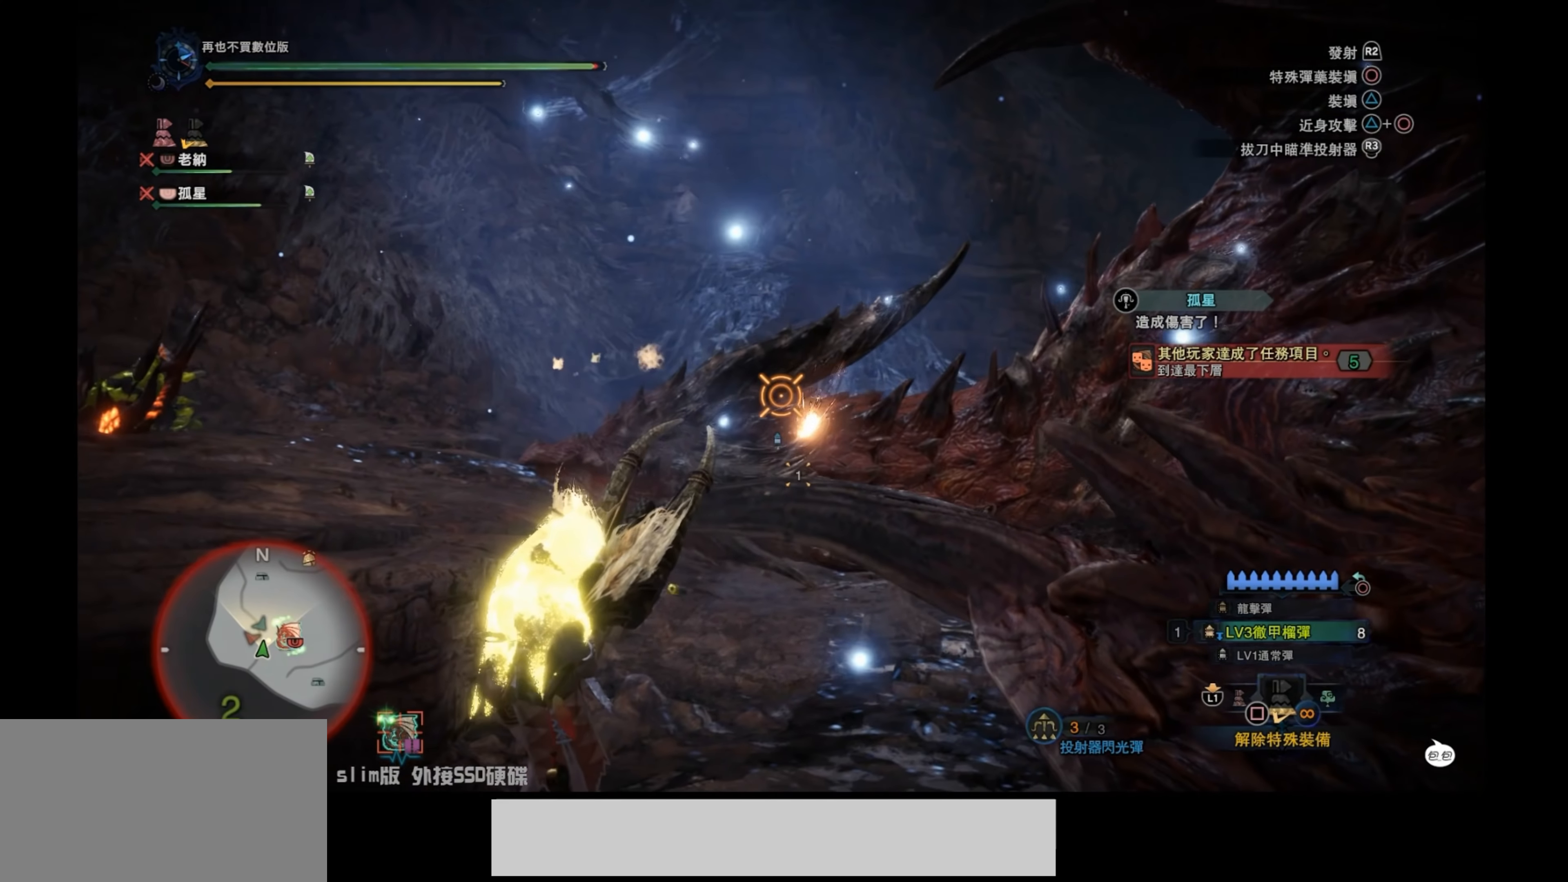
{"buttons": [], "left_stick": "left", "right_stick": "center", "events": []}
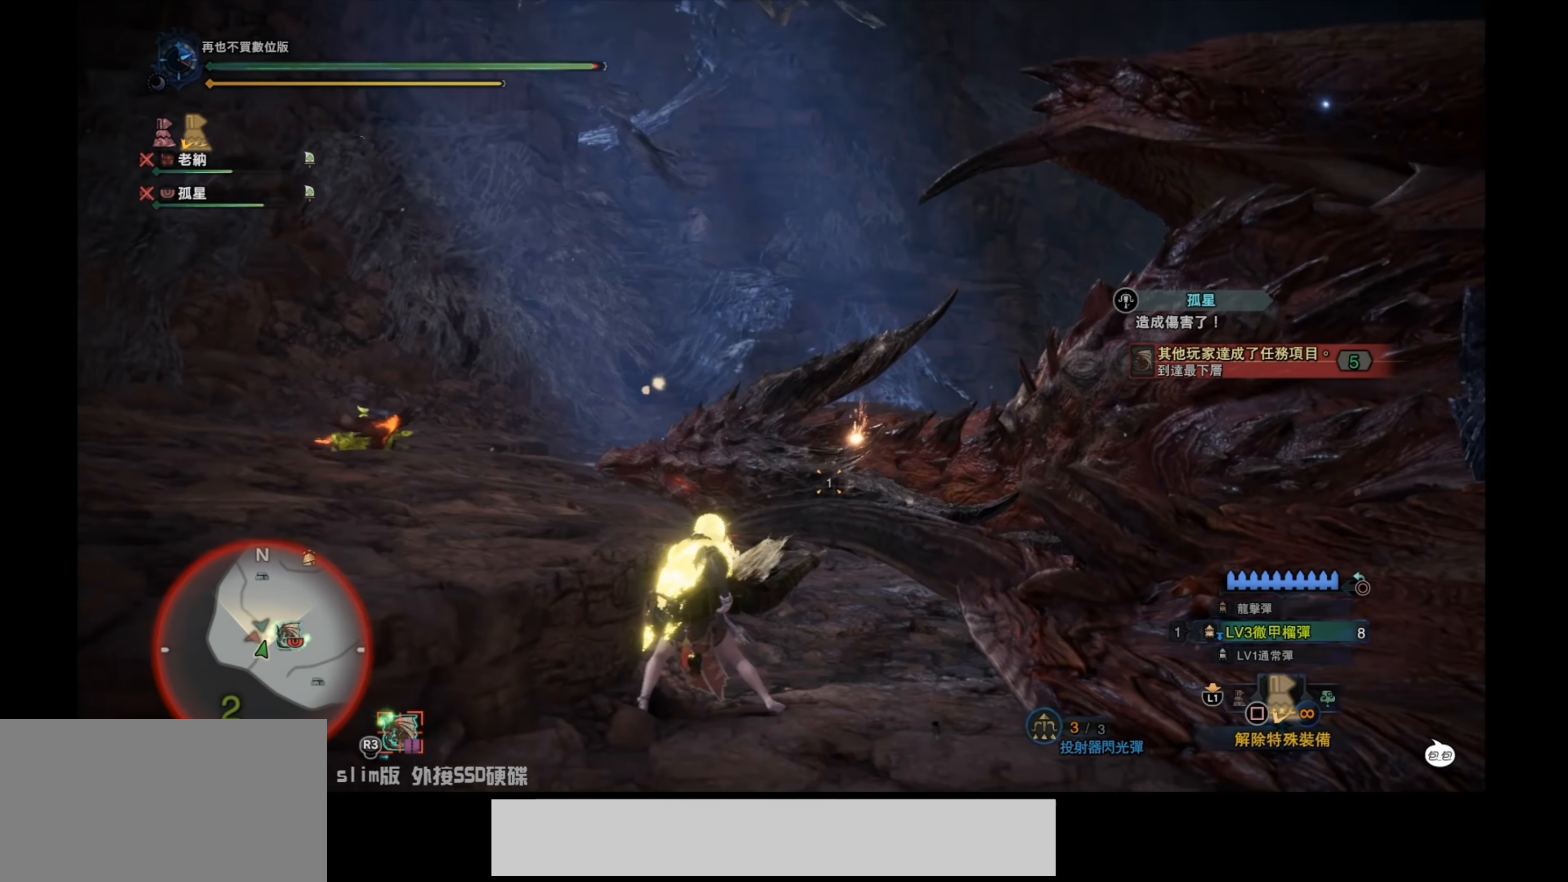
{"buttons": [], "left_stick": "up-left", "right_stick": "left", "events": [[83, "left_stick", "up-left"], [283, "right_stick", "left"]]}
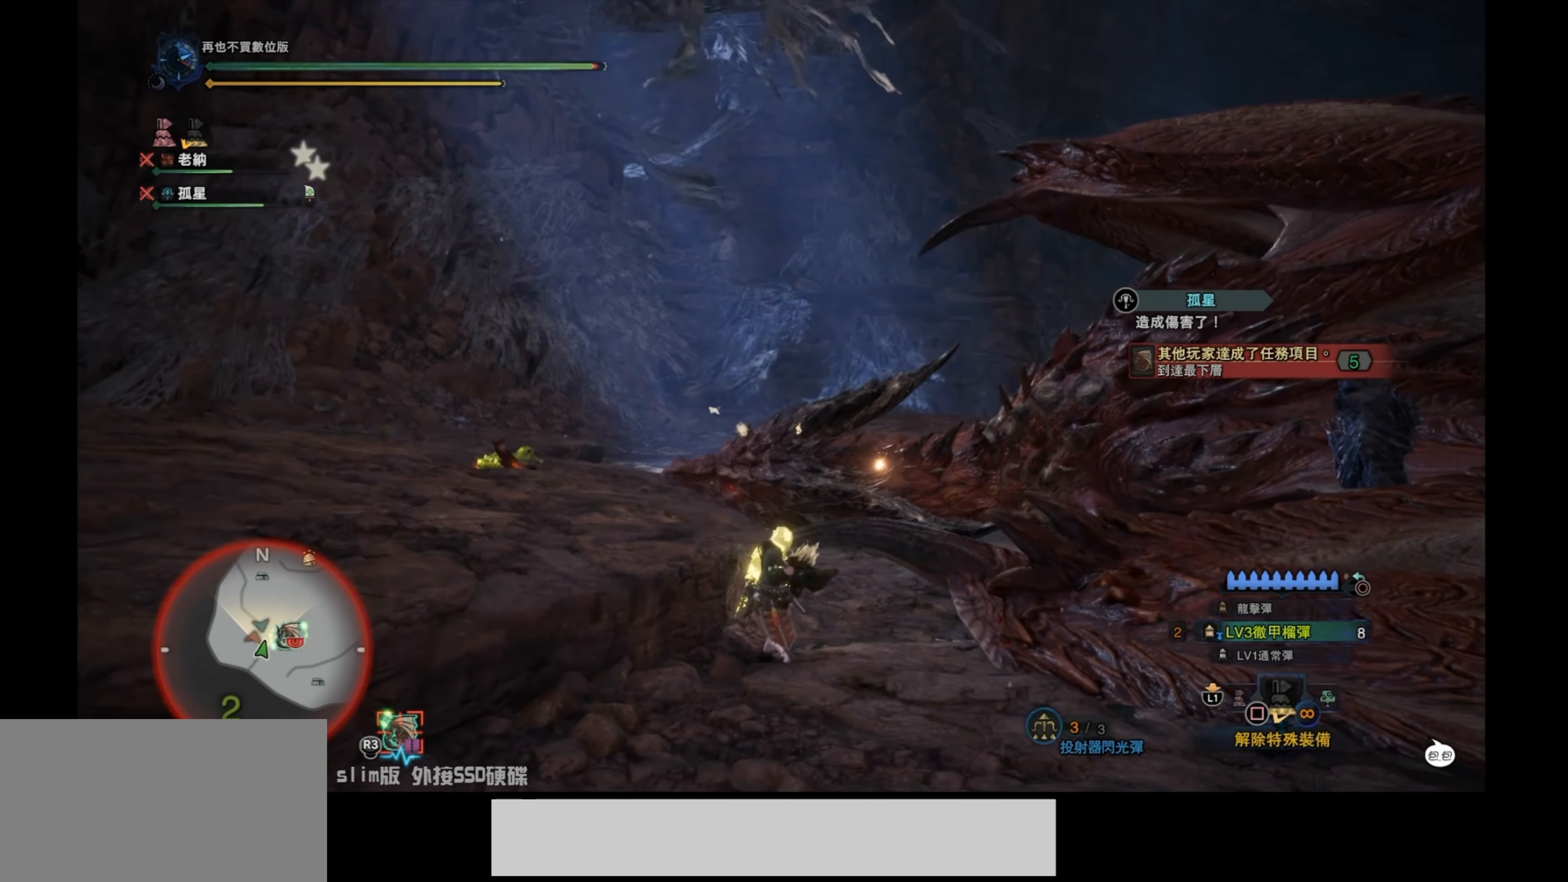
{"buttons": [], "left_stick": "up", "right_stick": "center", "events": [[116, "left_stick", "up"], [166, "right_stick", "center"]]}
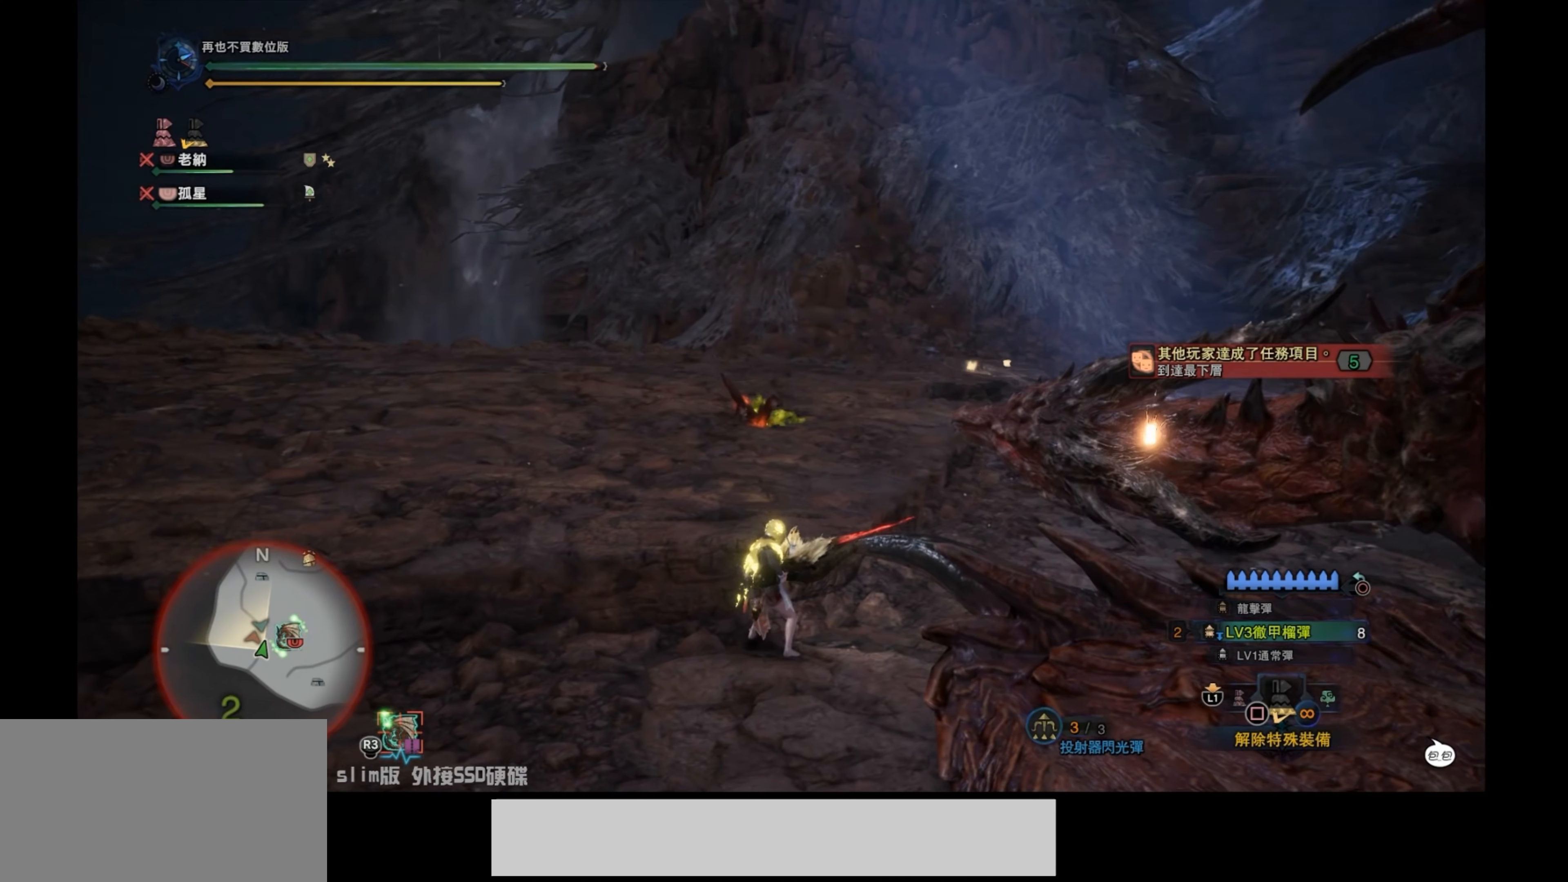
{"buttons": [], "left_stick": "up", "right_stick": "center", "events": []}
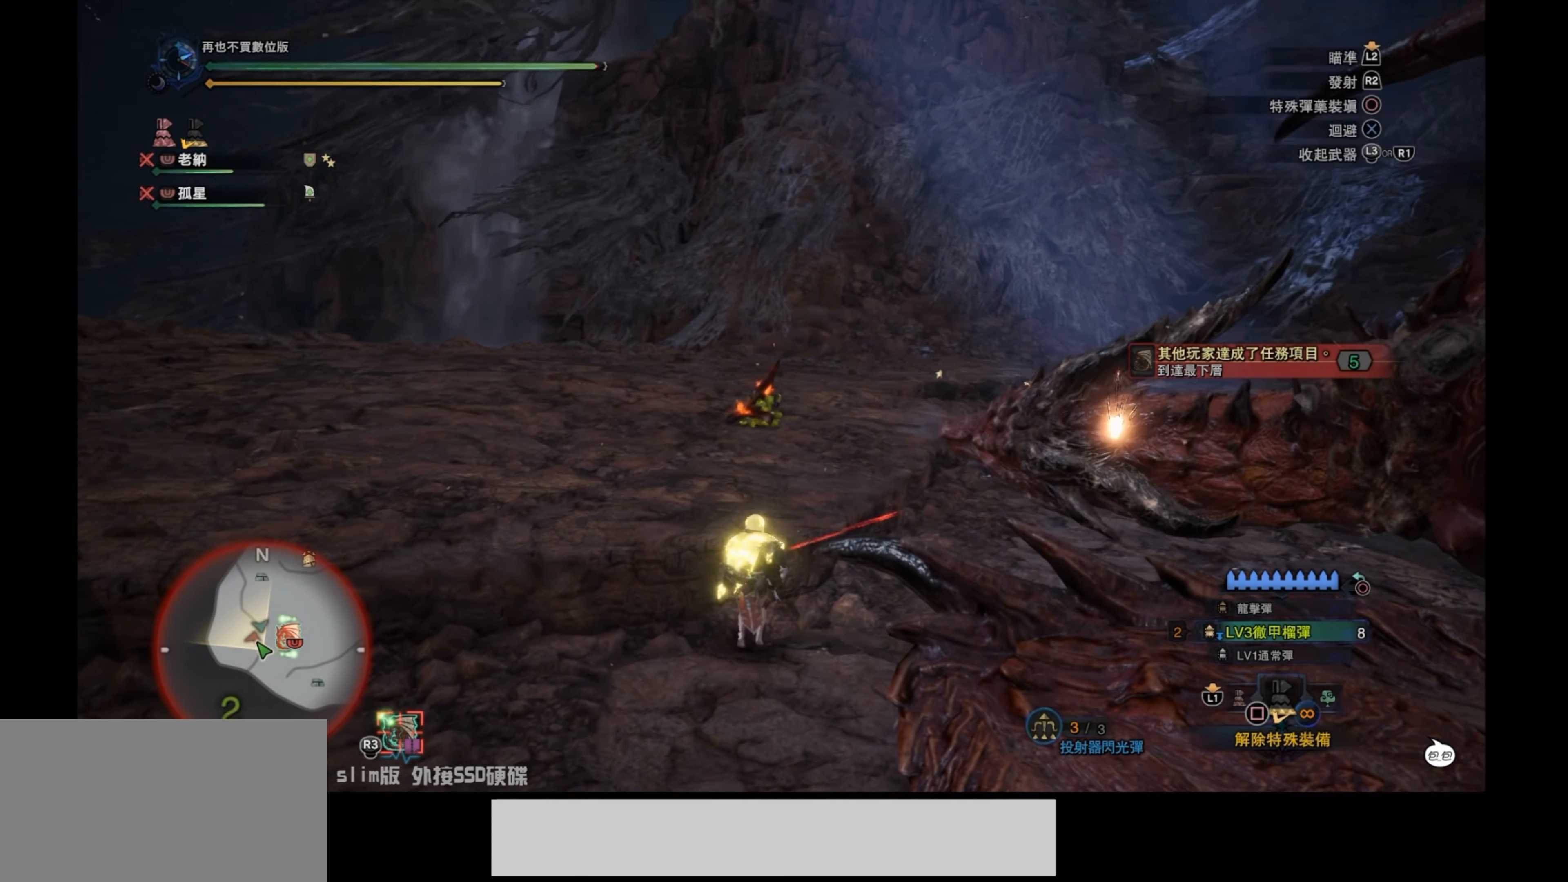
{"buttons": [], "left_stick": "up-left", "right_stick": "down-left", "events": [[350, "left_stick", "up-left"], [366, "right_stick", "down-left"]]}
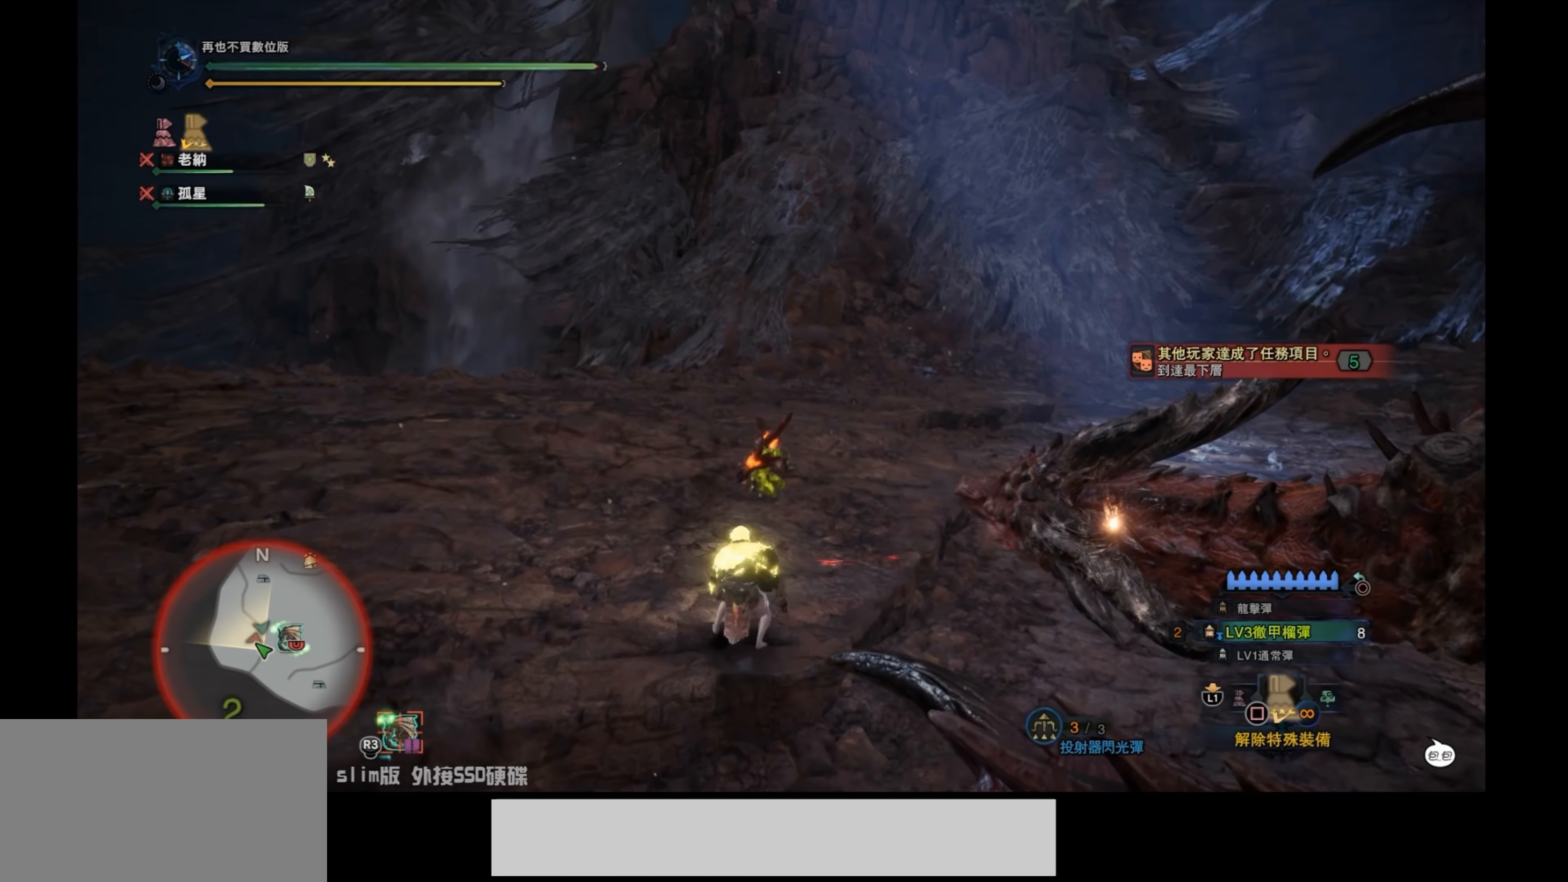
{"buttons": ["L2"], "left_stick": "up-left", "right_stick": "down-right", "events": [[66, "L2", "down"], [66, "right_stick", "down"], [433, "right_stick", "down-right"]]}
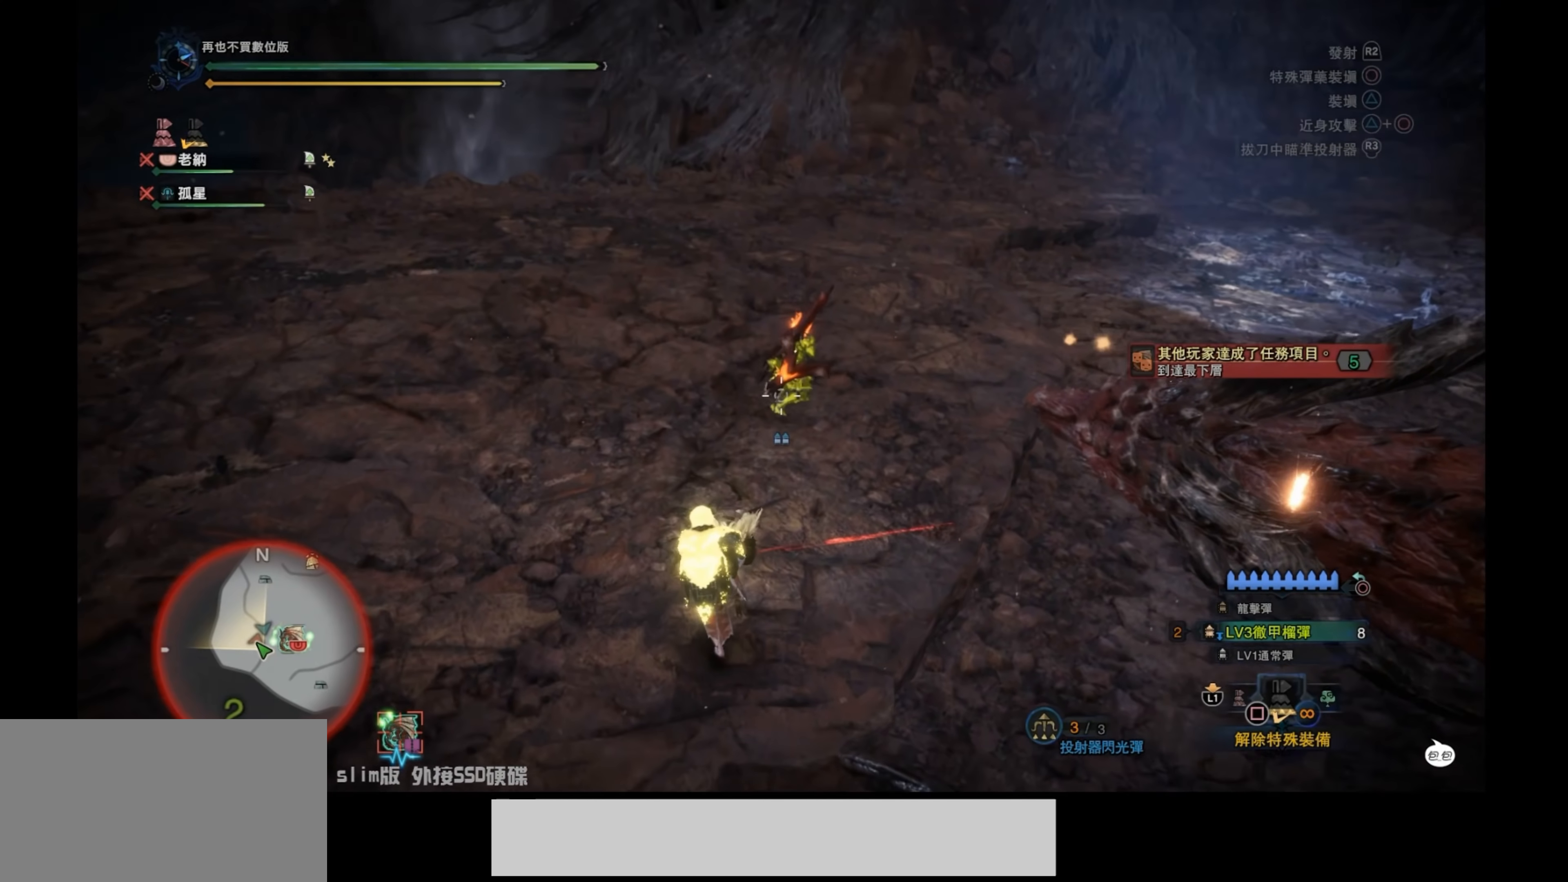
{"buttons": ["L2"], "left_stick": "up-left", "right_stick": "down", "events": [[166, "R2", "down"], [166, "right_stick", "center"], [333, "R2", "up"], [416, "right_stick", "down"]]}
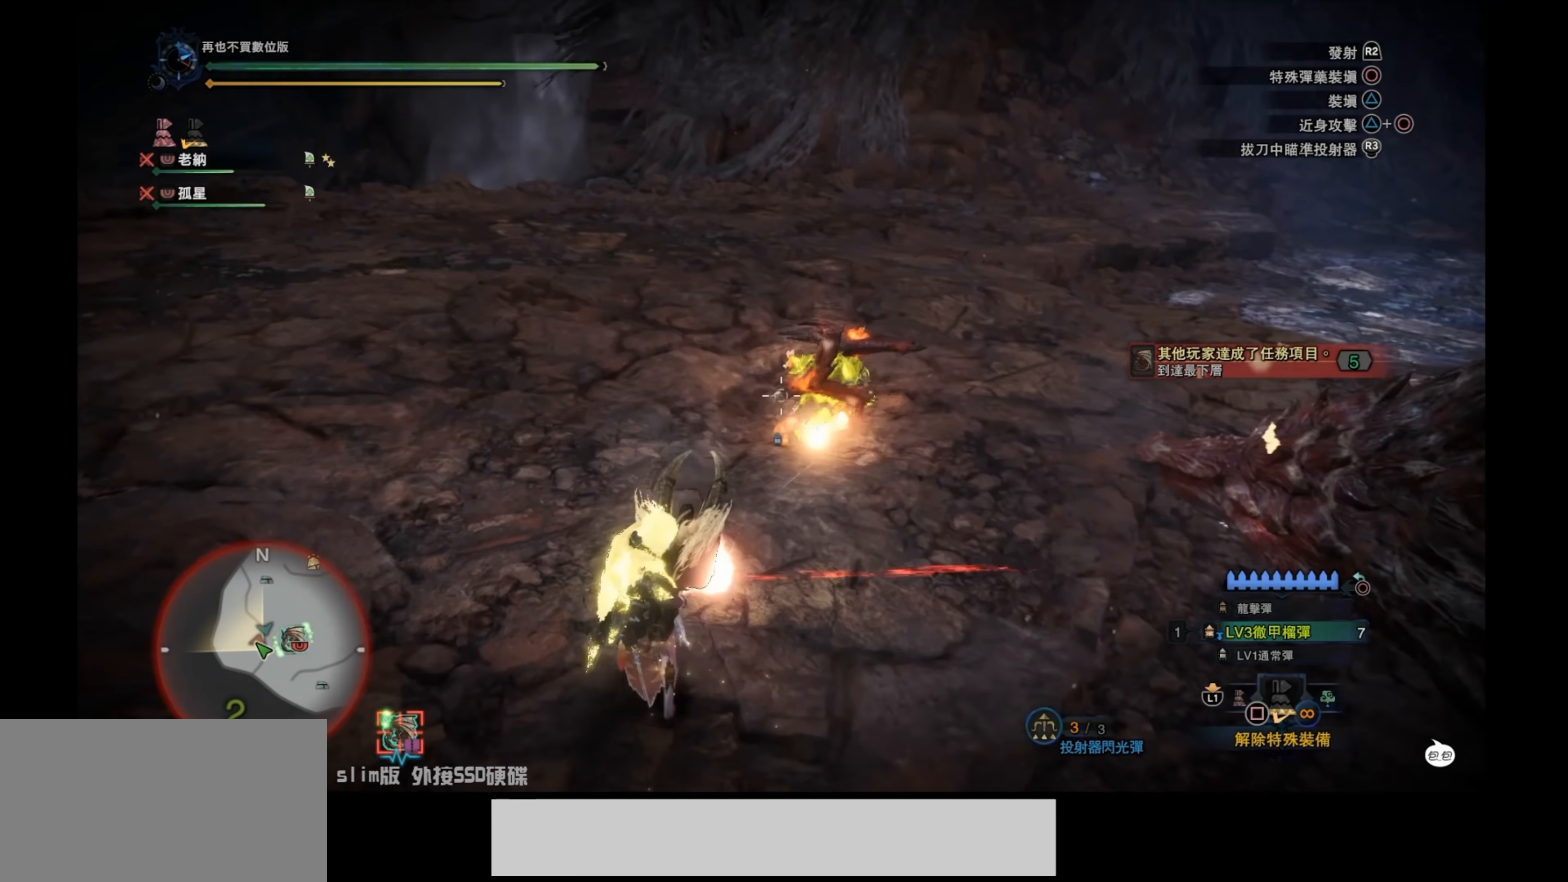
{"buttons": ["L2"], "left_stick": "left", "right_stick": "right", "events": [[150, "right_stick", "center"], [266, "right_stick", "right"], [283, "left_stick", "left"]]}
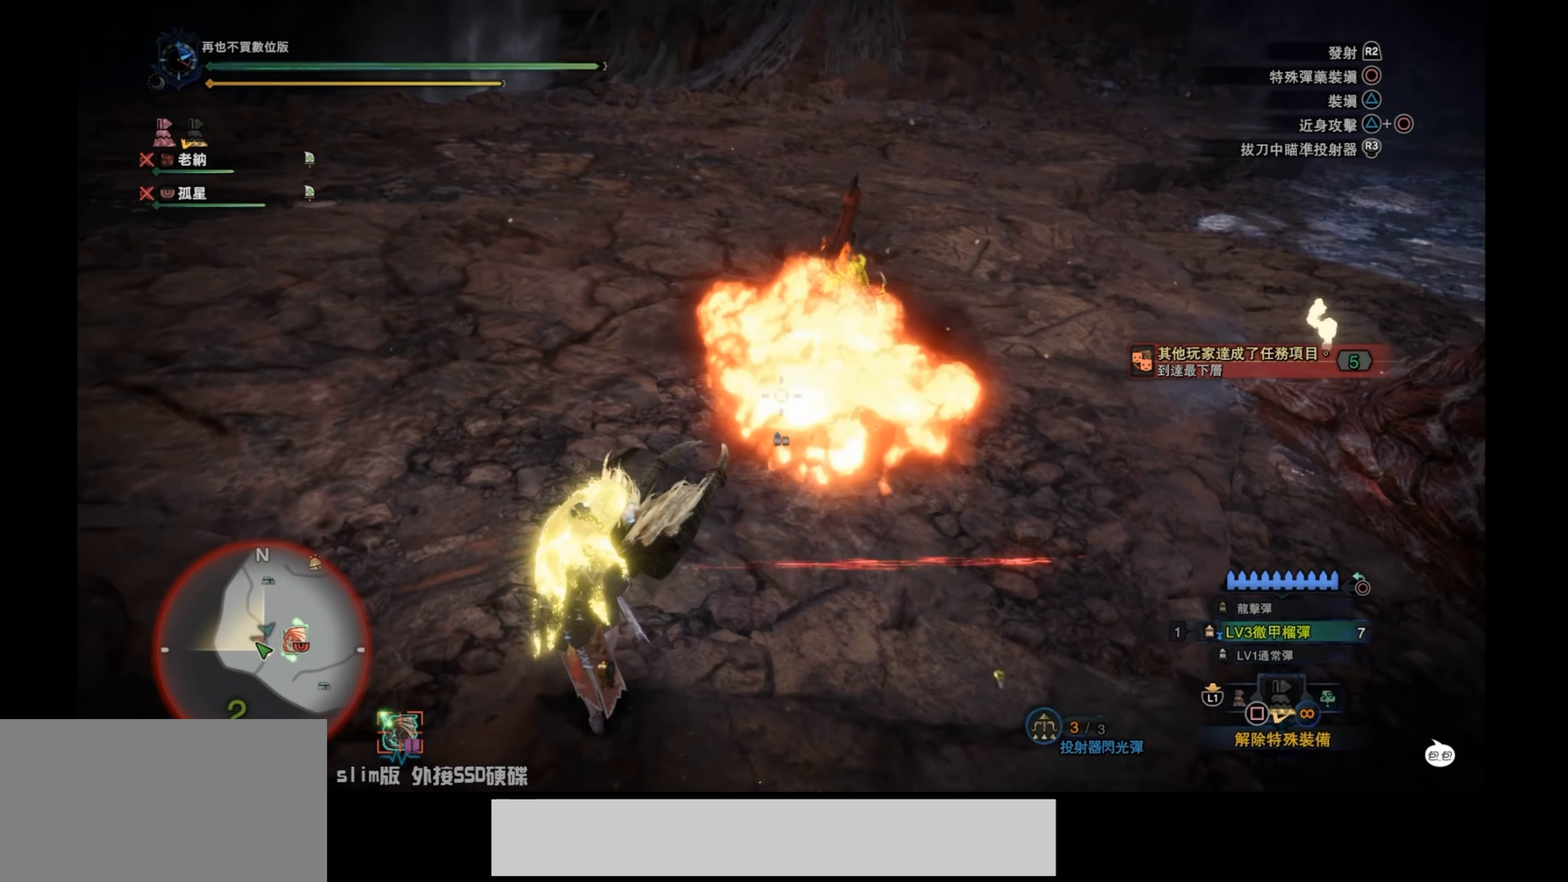
{"buttons": ["L2"], "left_stick": "down-left", "right_stick": "center", "events": [[116, "right_stick", "up-right"], [200, "left_stick", "down-left"], [433, "right_stick", "center"]]}
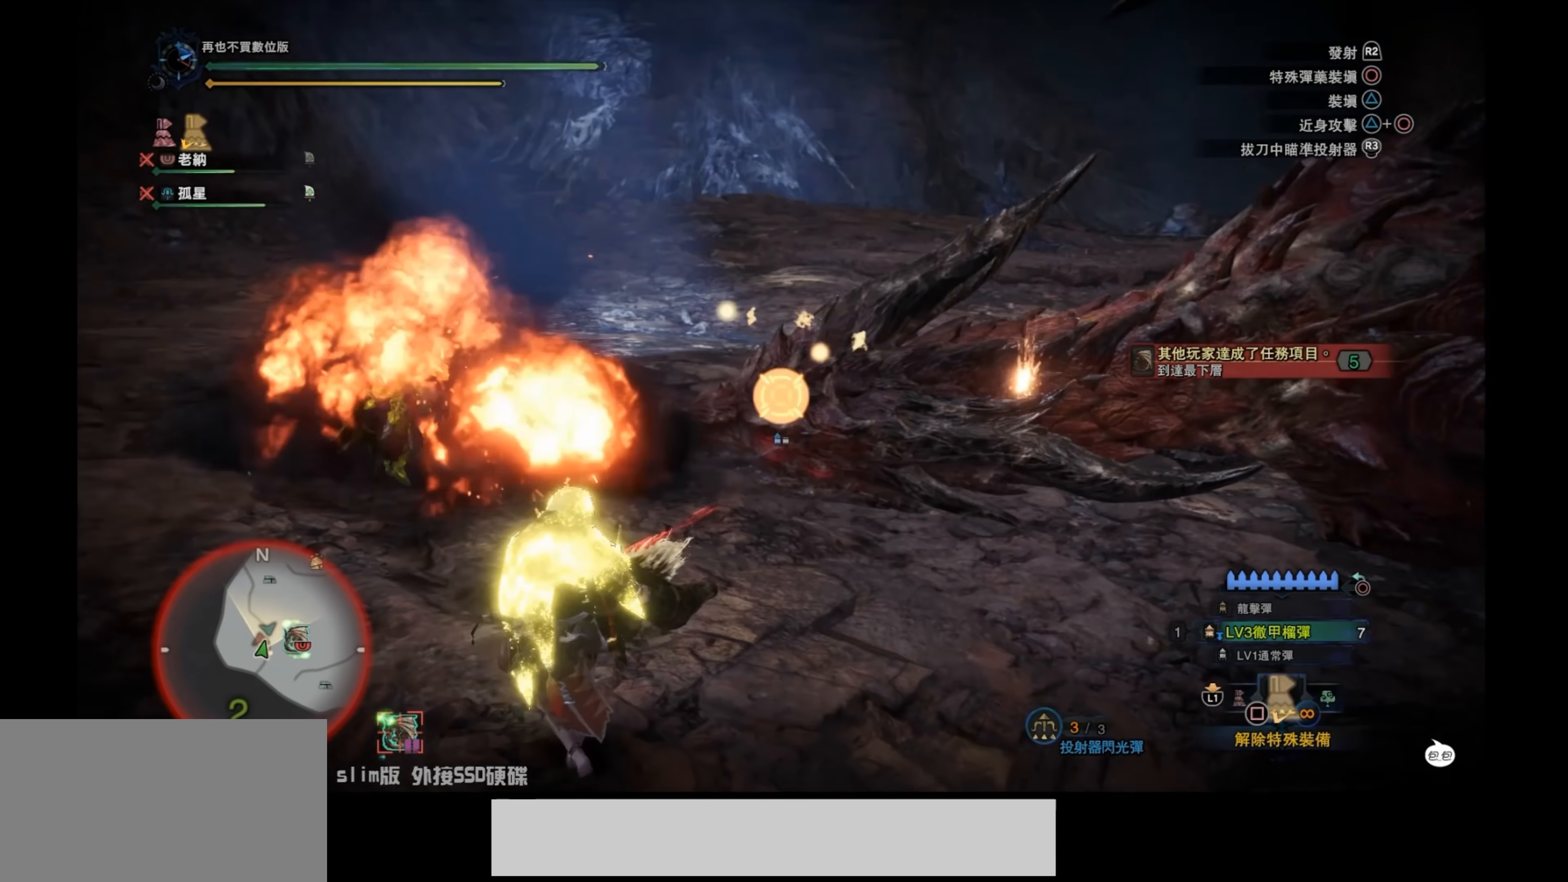
{"buttons": ["L2", "R2"], "left_stick": "down-left", "right_stick": "right", "events": [[83, "right_stick", "down-right"], [400, "right_stick", "right"], [483, "R2", "down"]]}
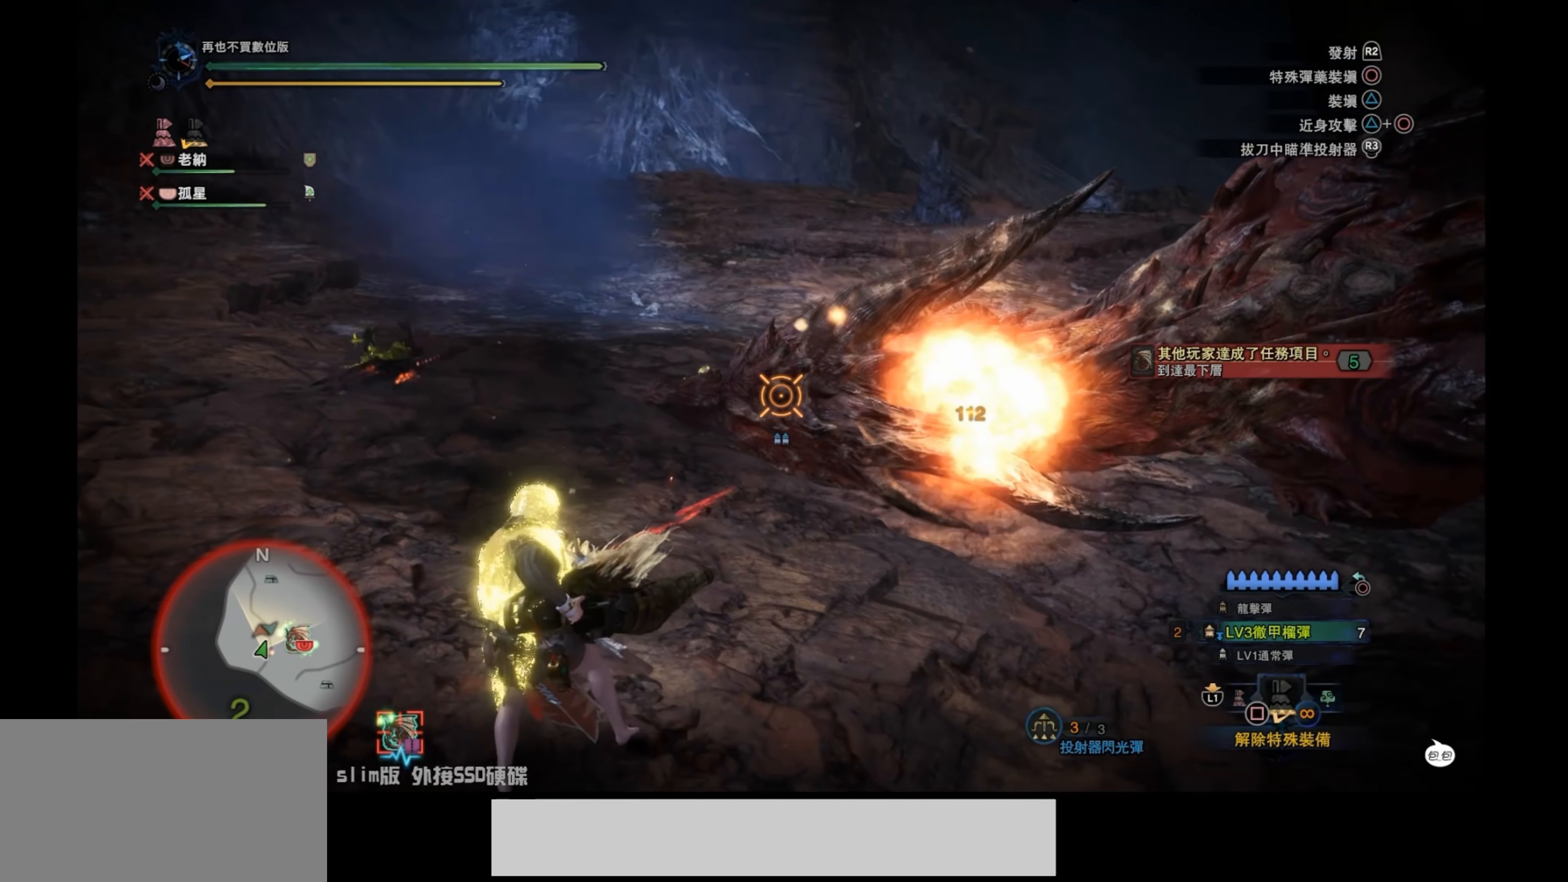
{"buttons": ["L2"], "left_stick": "left", "right_stick": "down-right", "events": [[100, "right_stick", "center"], [133, "R2", "up"], [166, "R2", "down"], [266, "right_stick", "up"], [316, "R2", "up"], [333, "right_stick", "center"], [416, "right_stick", "down-right"], [500, "left_stick", "left"]]}